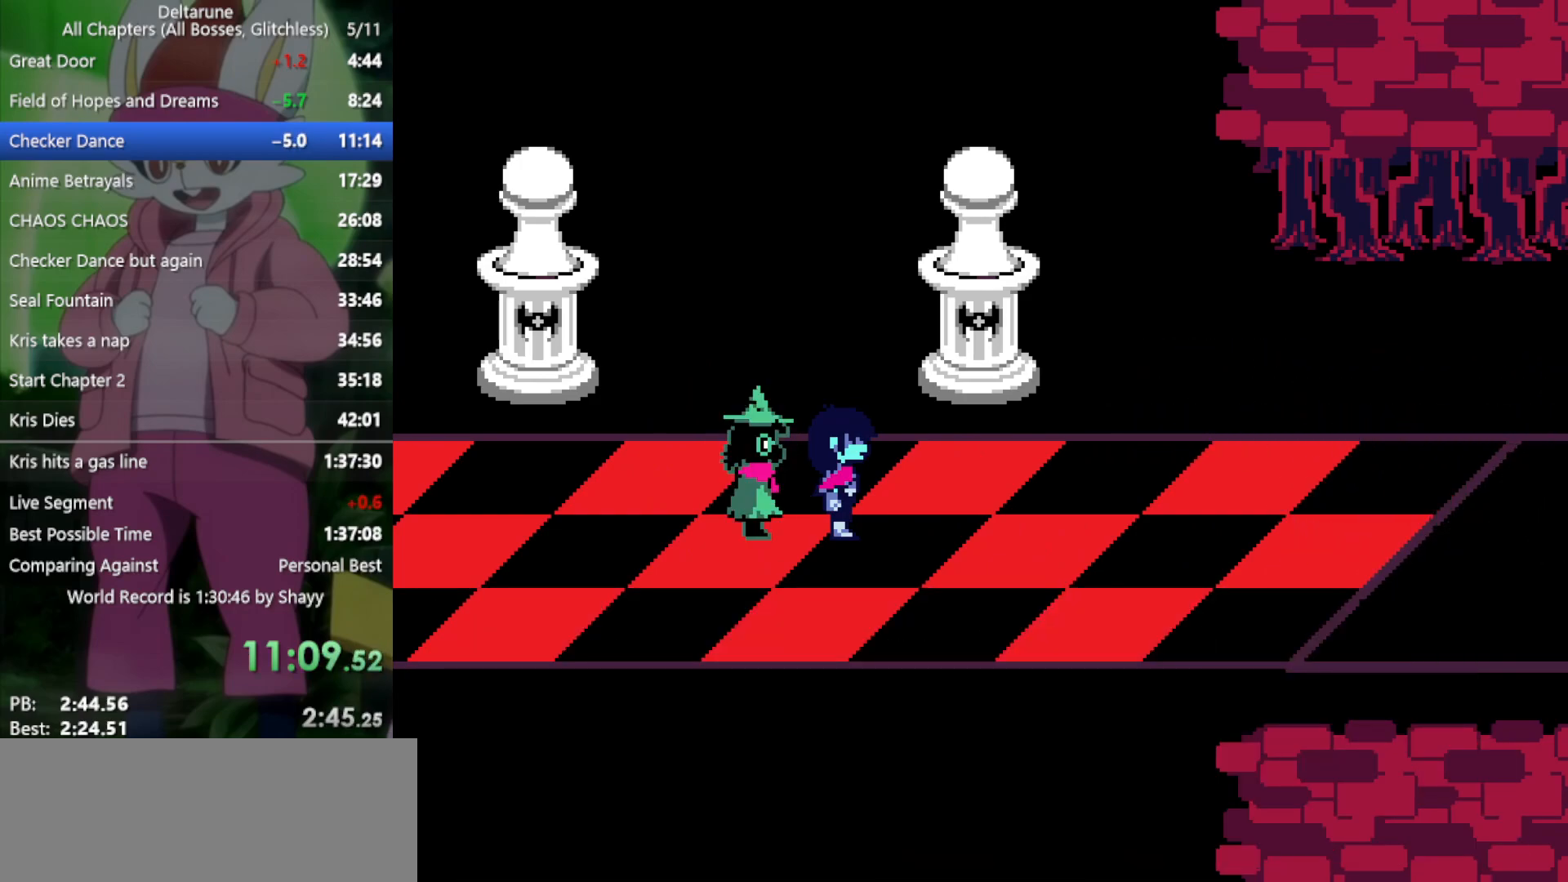
Gameplay with keyboard; each line is a JSON object with the keys held at the frame after it. "events" lists presses ("down") and releases ("up") of "c", "ctrl", "down", "left", "return", "right", "shift", "up", "x" and "z" between this image and that frame as [ms after this image, input, new state], when the widget could be followed in between. No other keys are recorded. Mouse input is not recorded.
{"keys": ["right", "x"], "events": [[183, "z", "down"], [267, "z", "up"], [367, "z", "down"], [450, "z", "up"]]}
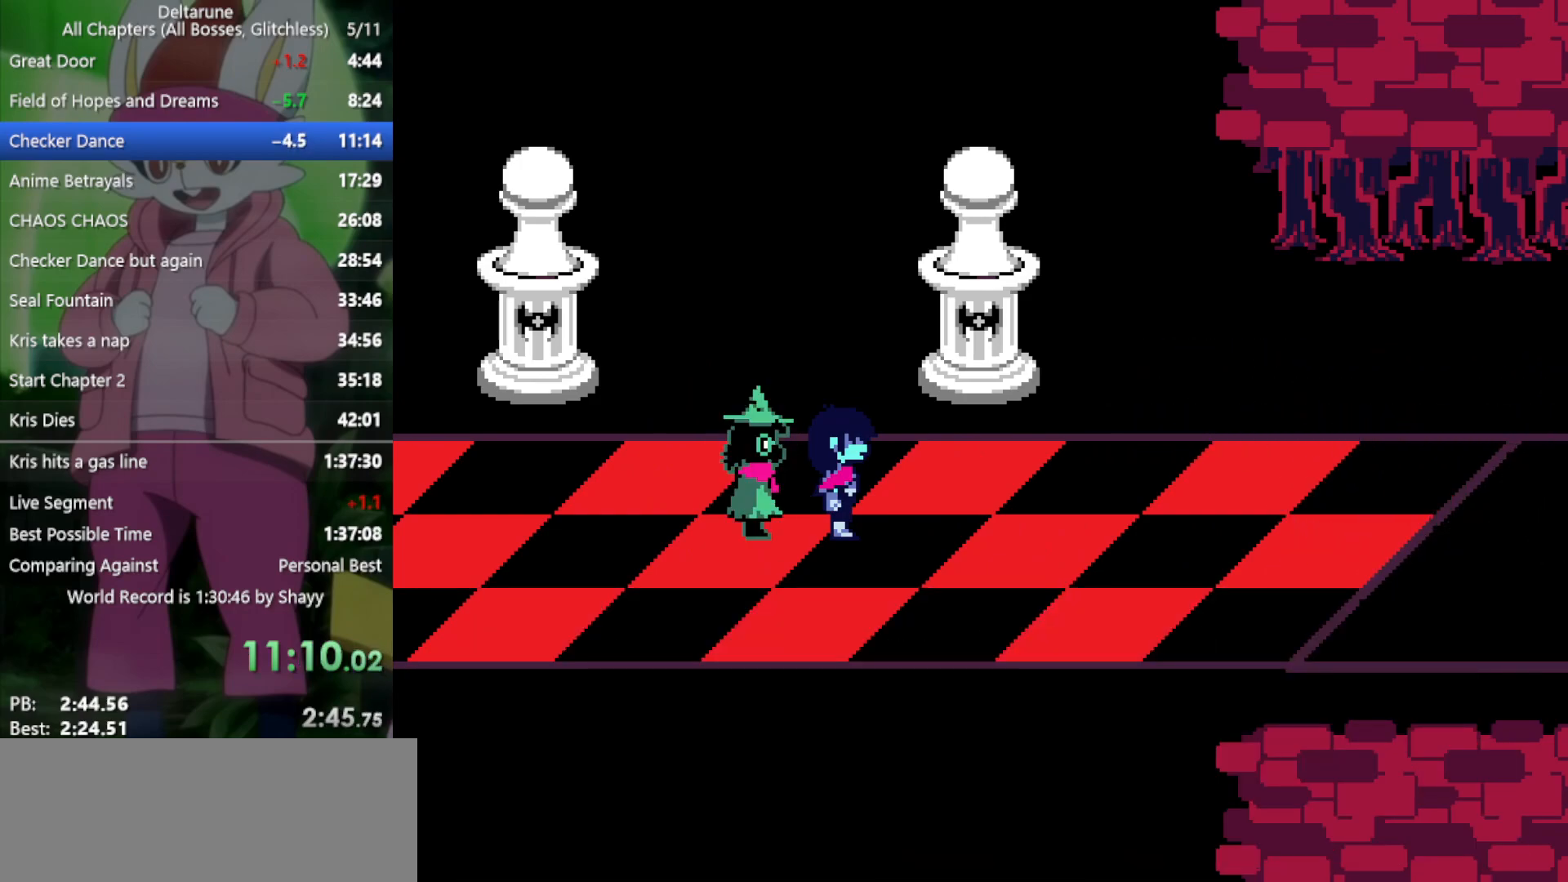
{"keys": ["right", "x"], "events": [[50, "z", "down"], [183, "z", "up"]]}
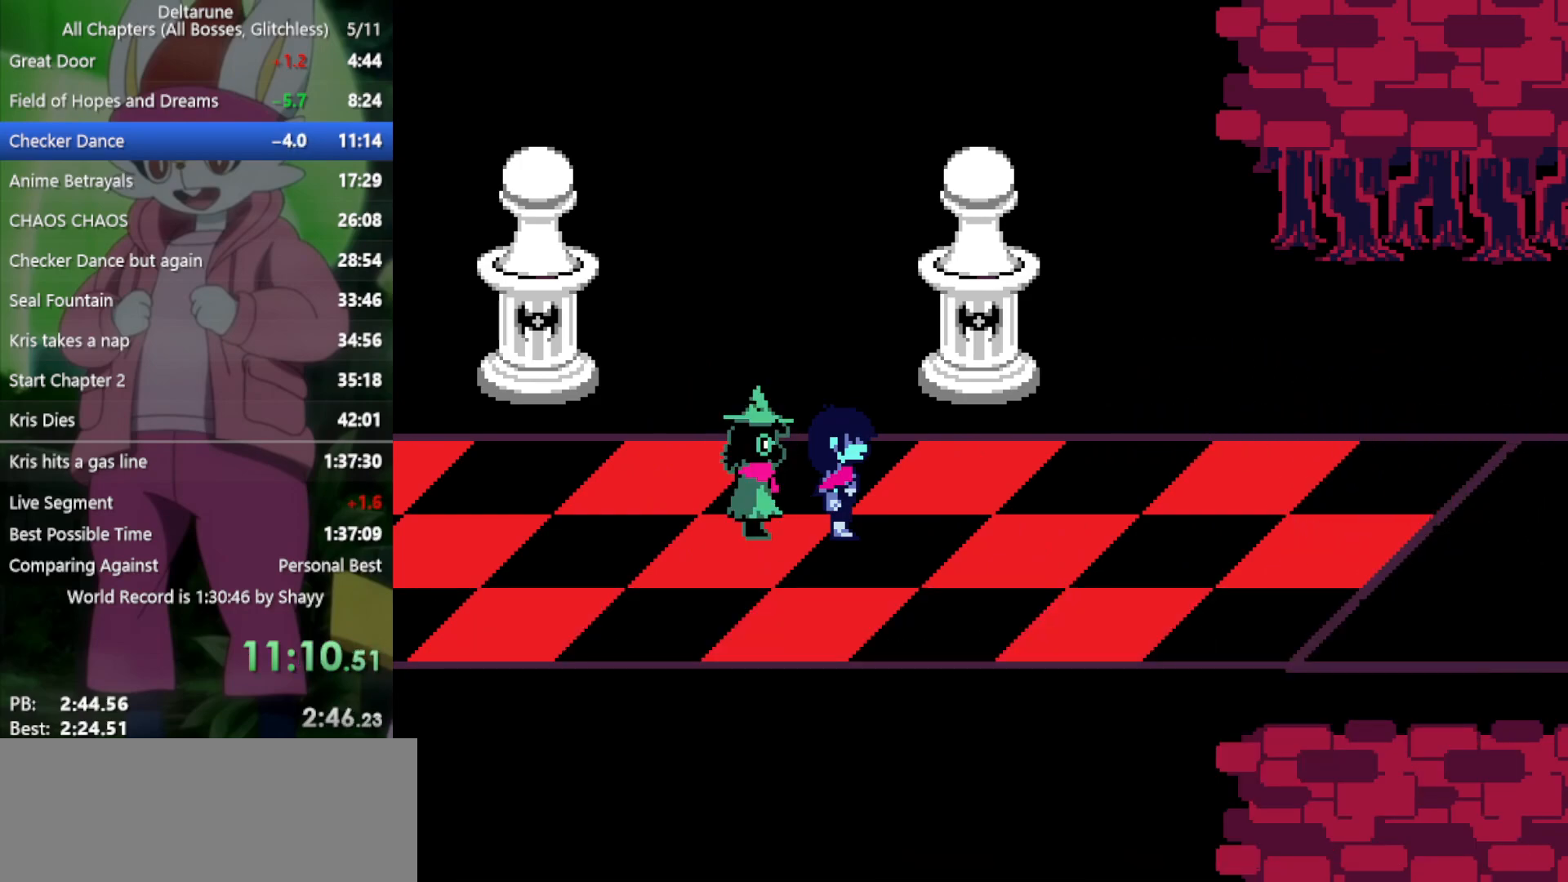
{"keys": ["right", "x"], "events": [[150, "z", "down"], [183, "return", "down"], [233, "z", "up"], [283, "return", "up"], [333, "z", "down"], [367, "return", "down"], [417, "z", "up"], [467, "return", "up"]]}
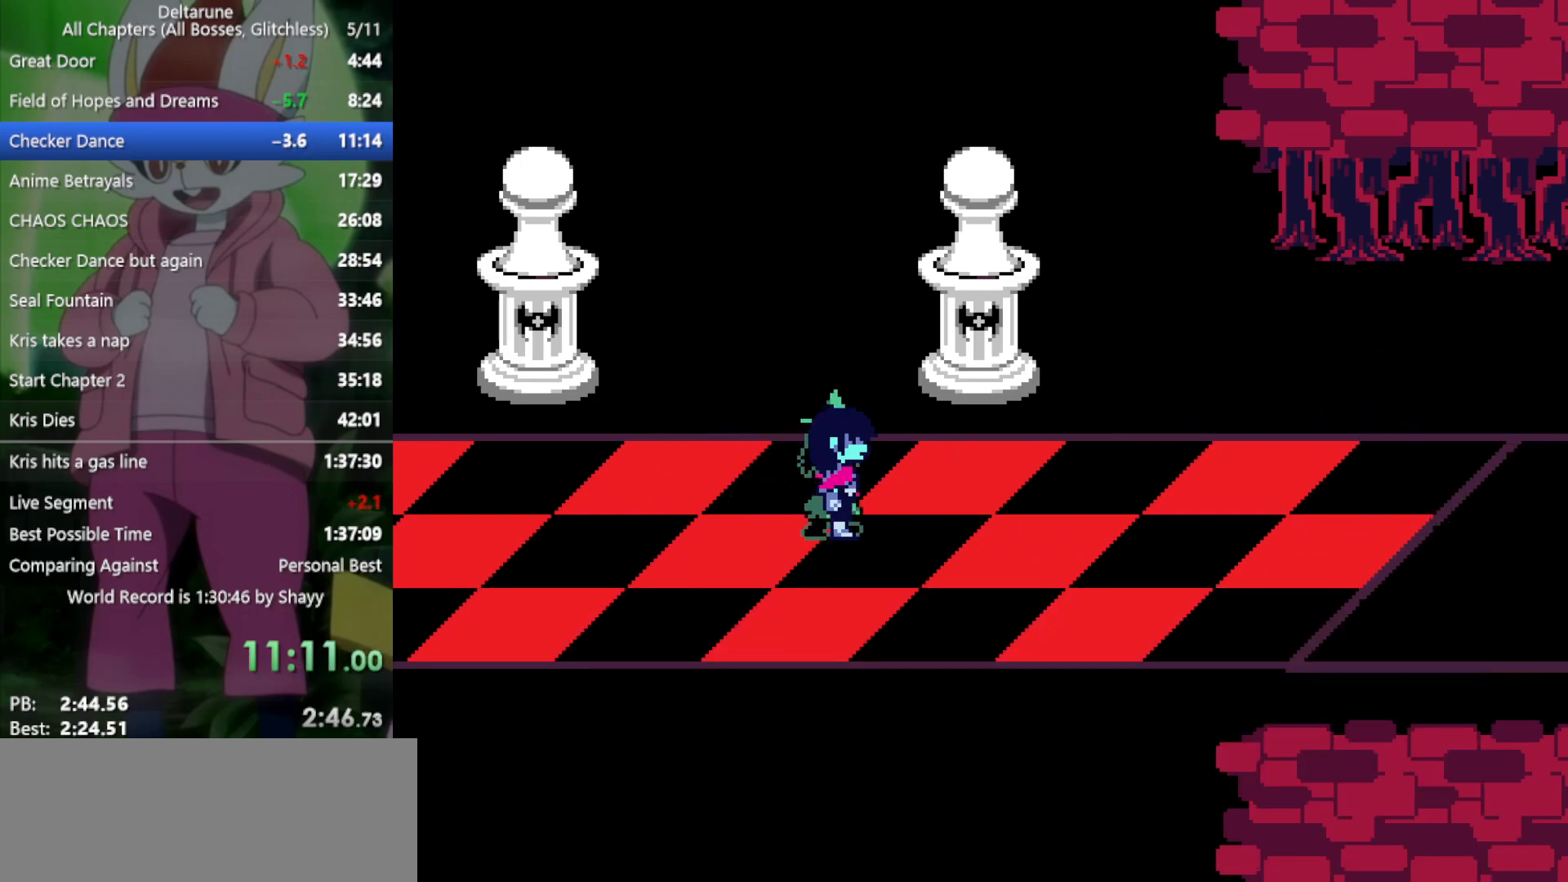
{"keys": ["return", "right", "x", "z"], "events": [[17, "return", "down"], [17, "z", "down"], [50, "return", "up"], [100, "z", "up"], [150, "return", "down"], [200, "z", "down"], [250, "return", "up"], [250, "z", "up"], [283, "return", "down"], [333, "z", "down"], [383, "return", "up"], [383, "z", "up"], [433, "return", "down"], [467, "z", "down"]]}
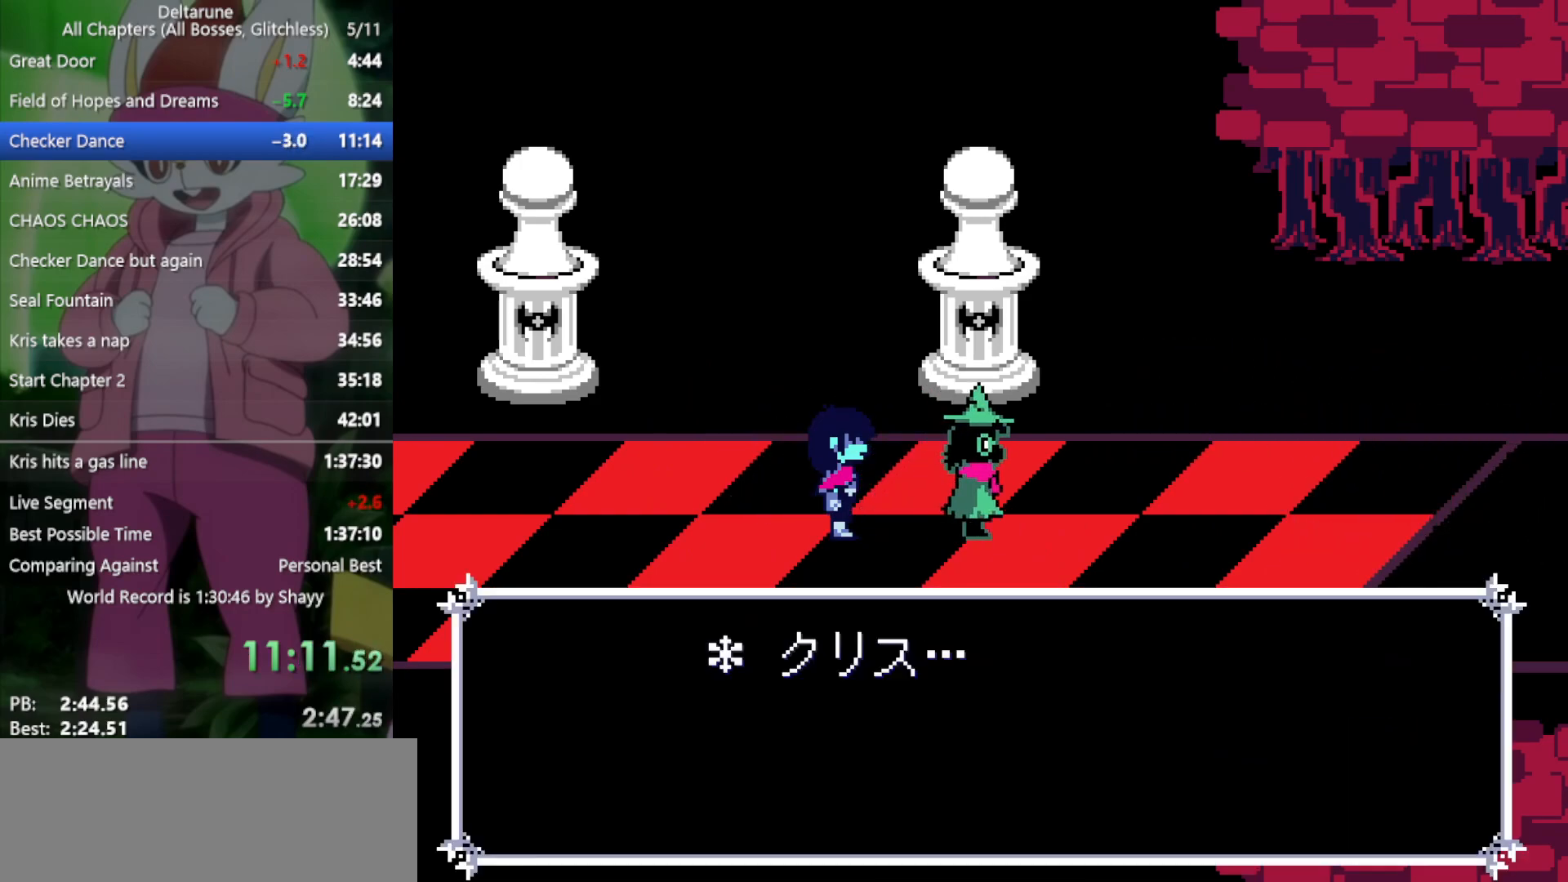
{"keys": ["return", "right", "x"], "events": [[17, "return", "up"], [67, "return", "down"], [67, "z", "up"], [150, "return", "up"], [150, "z", "down"], [200, "return", "down"], [200, "z", "up"], [250, "return", "up"], [283, "z", "down"], [333, "return", "down"], [333, "z", "up"], [383, "return", "up"], [433, "return", "down"], [433, "z", "down"], [467, "z", "up"]]}
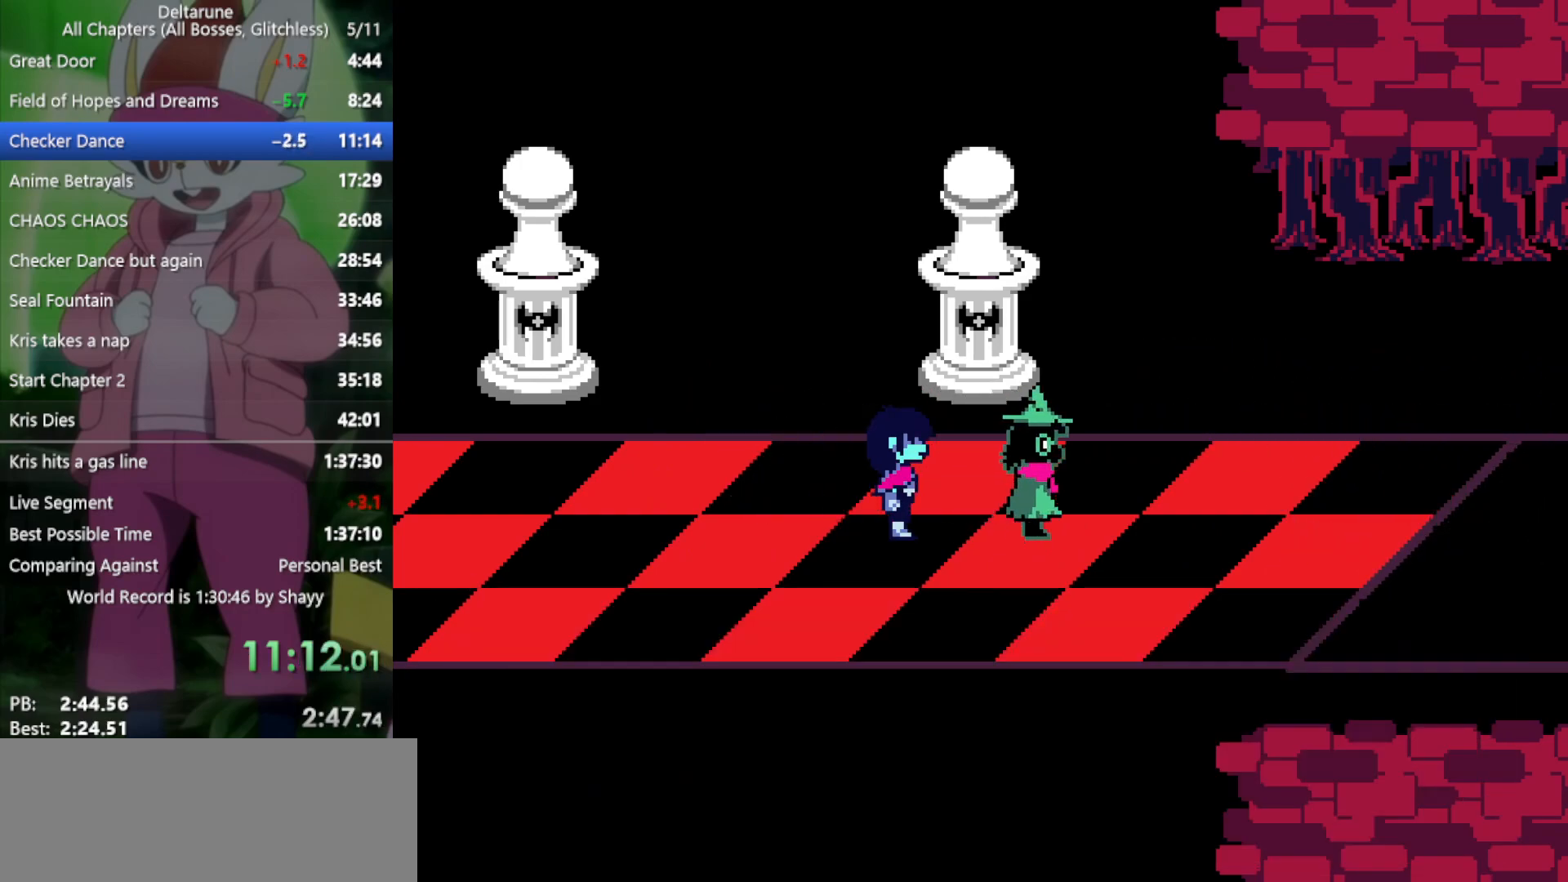
{"keys": ["right", "x"], "events": [[17, "return", "up"], [67, "z", "down"], [150, "z", "up"]]}
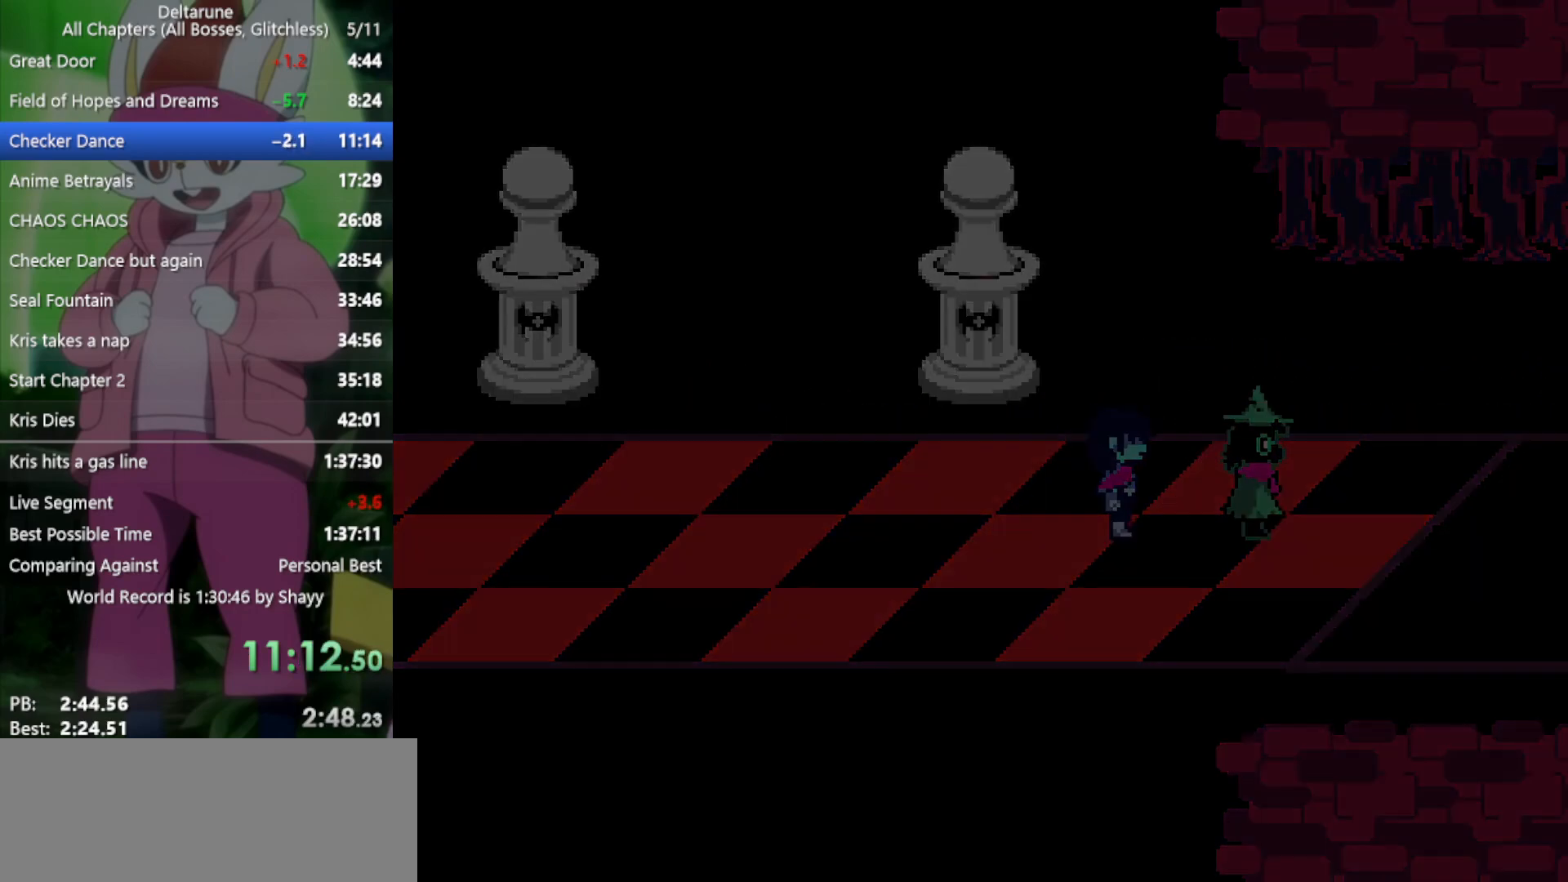
{"keys": ["right", "x"], "events": []}
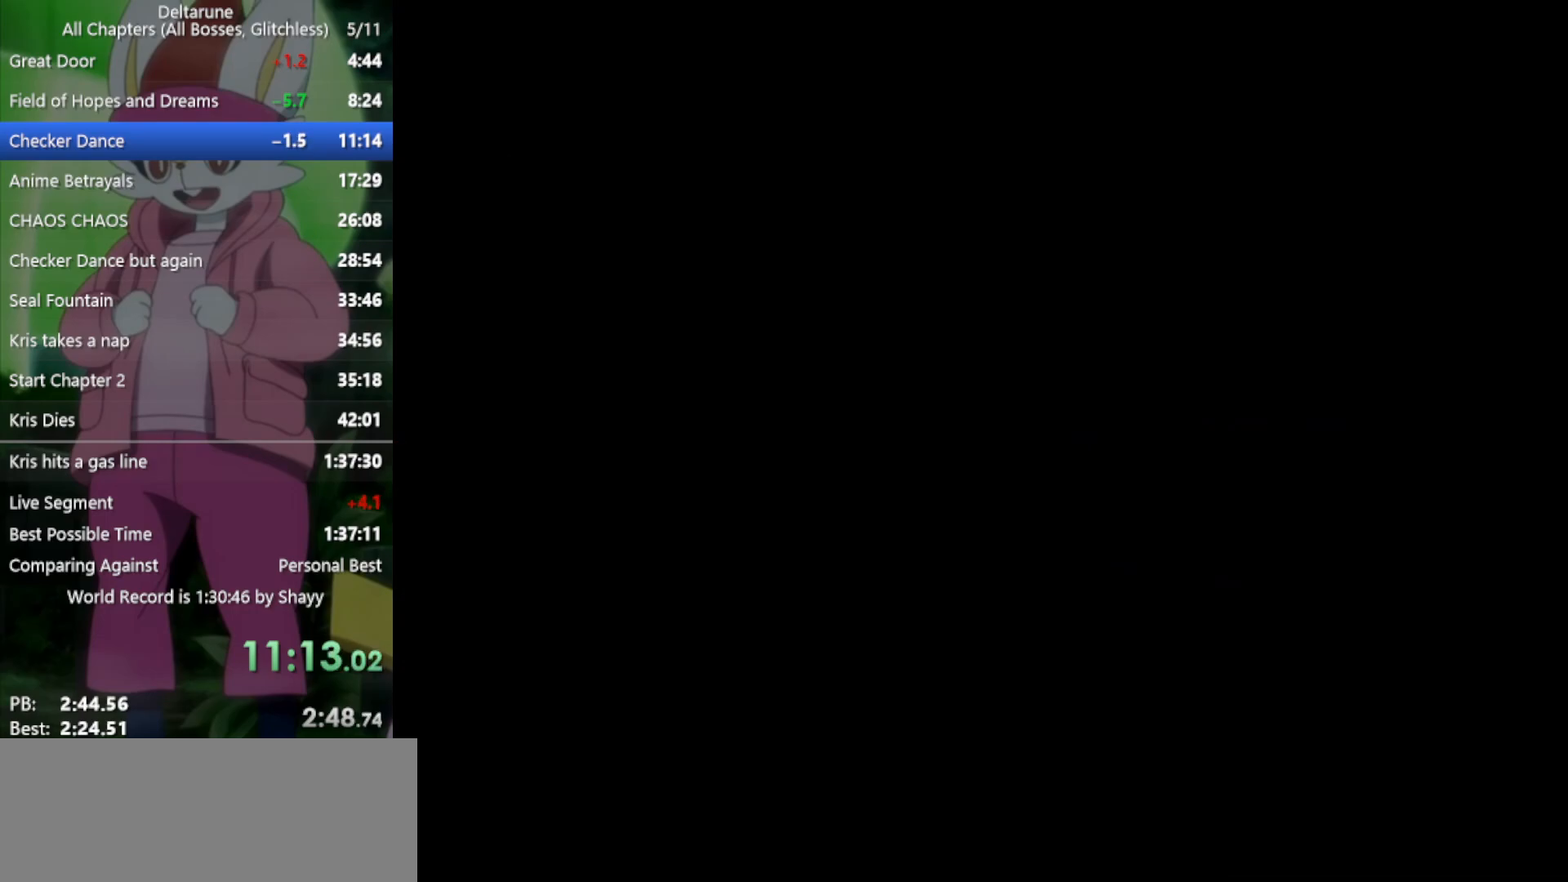
{"keys": ["right", "x"], "events": []}
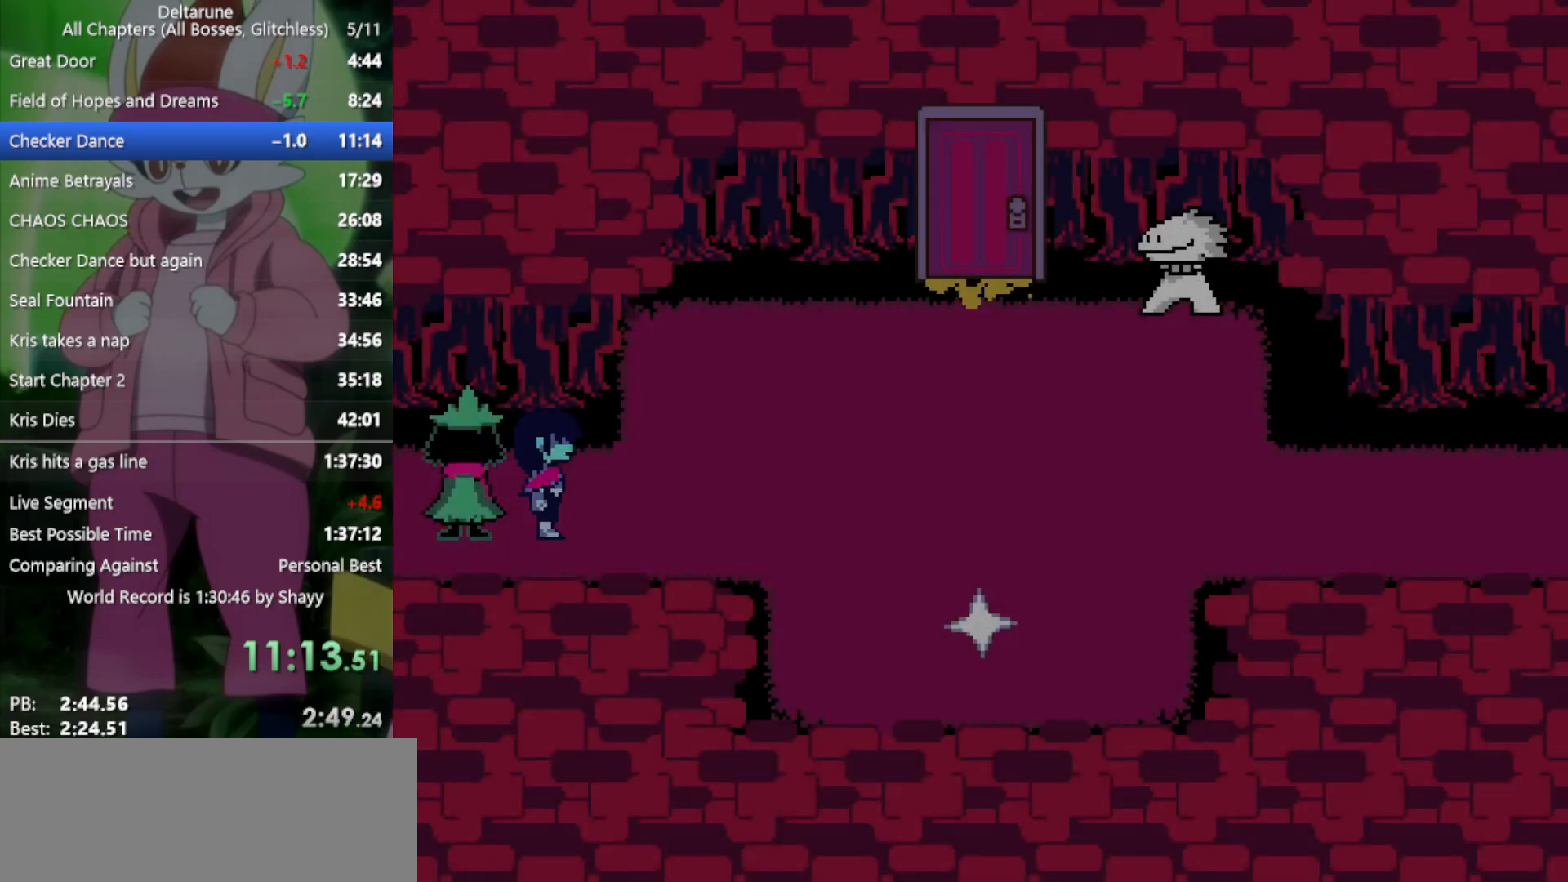
{"keys": ["right", "x"], "events": []}
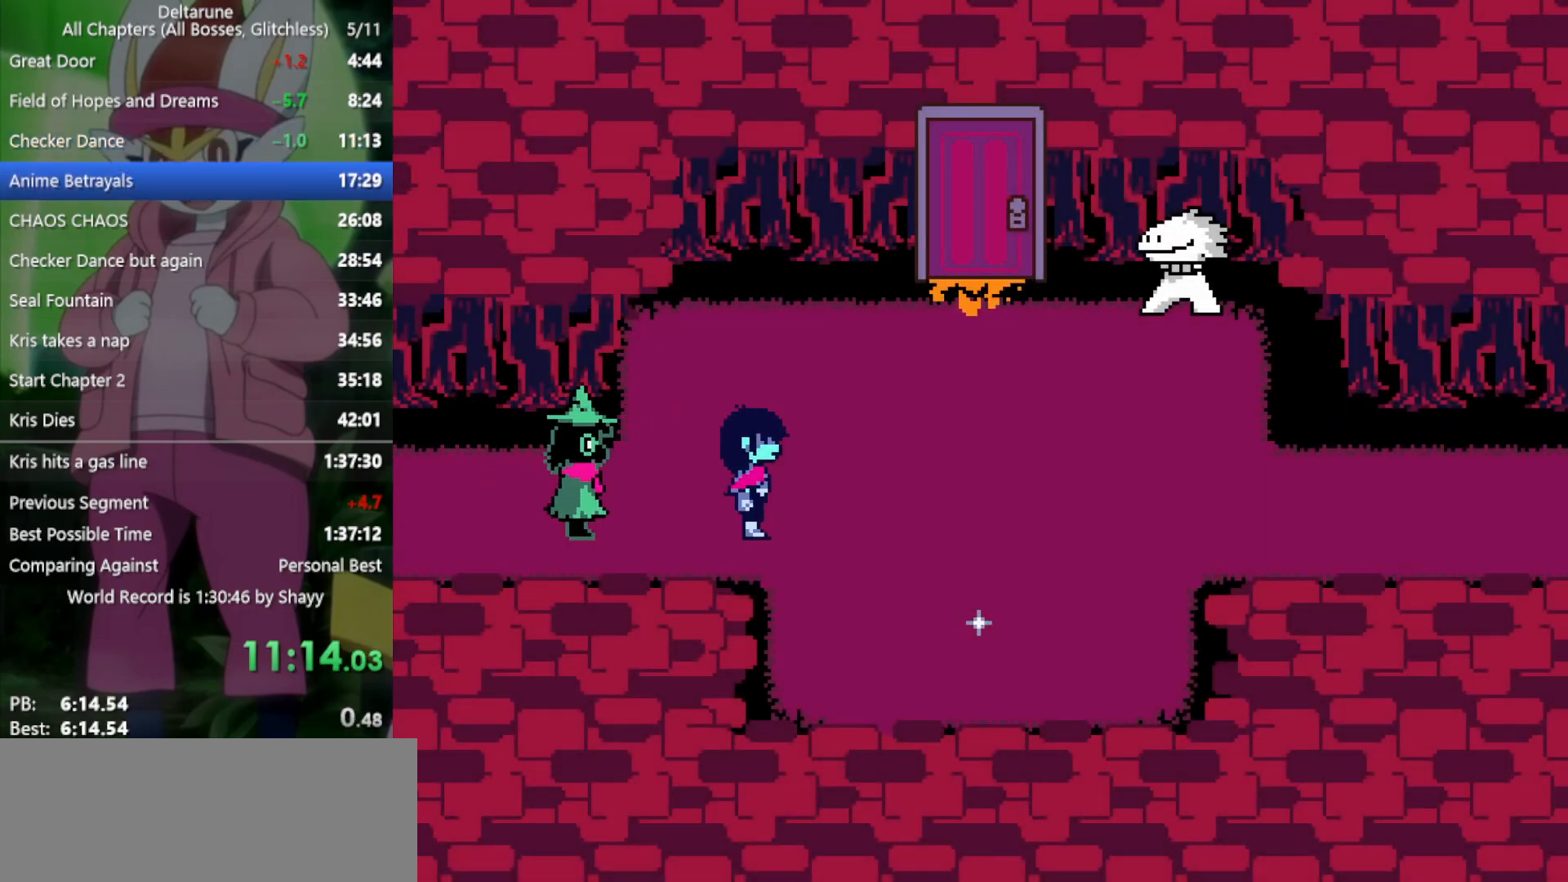
{"keys": ["down", "x"], "events": [[400, "down", "down"], [483, "right", "up"]]}
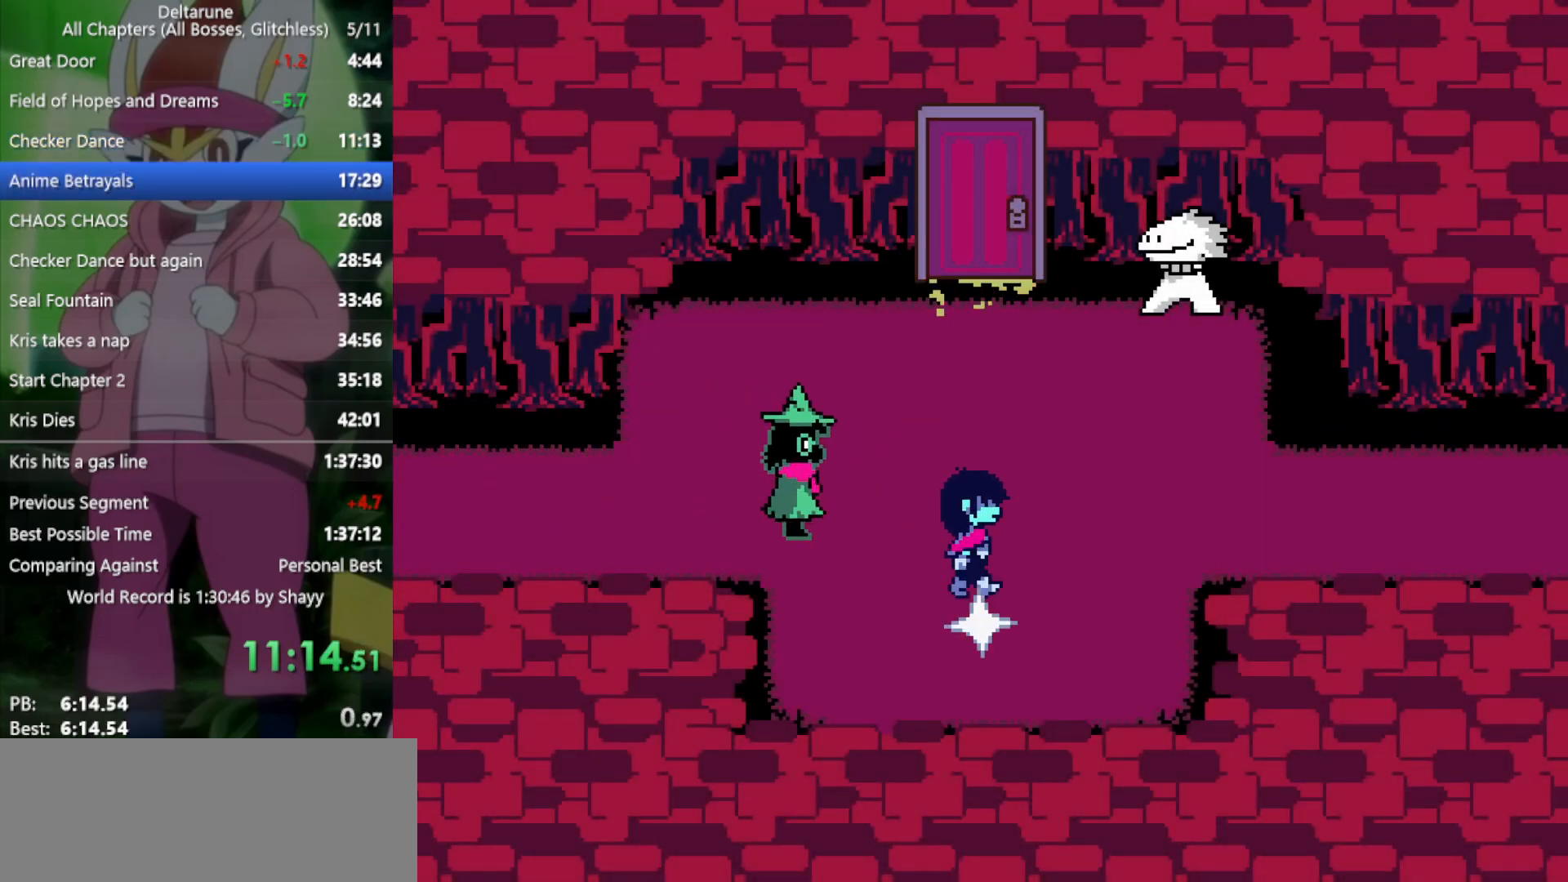
{"keys": ["right", "x"], "events": [[33, "z", "down"], [183, "down", "up"], [183, "z", "up"], [217, "x", "up"], [317, "x", "down"], [367, "x", "up"], [450, "right", "down"], [450, "x", "down"]]}
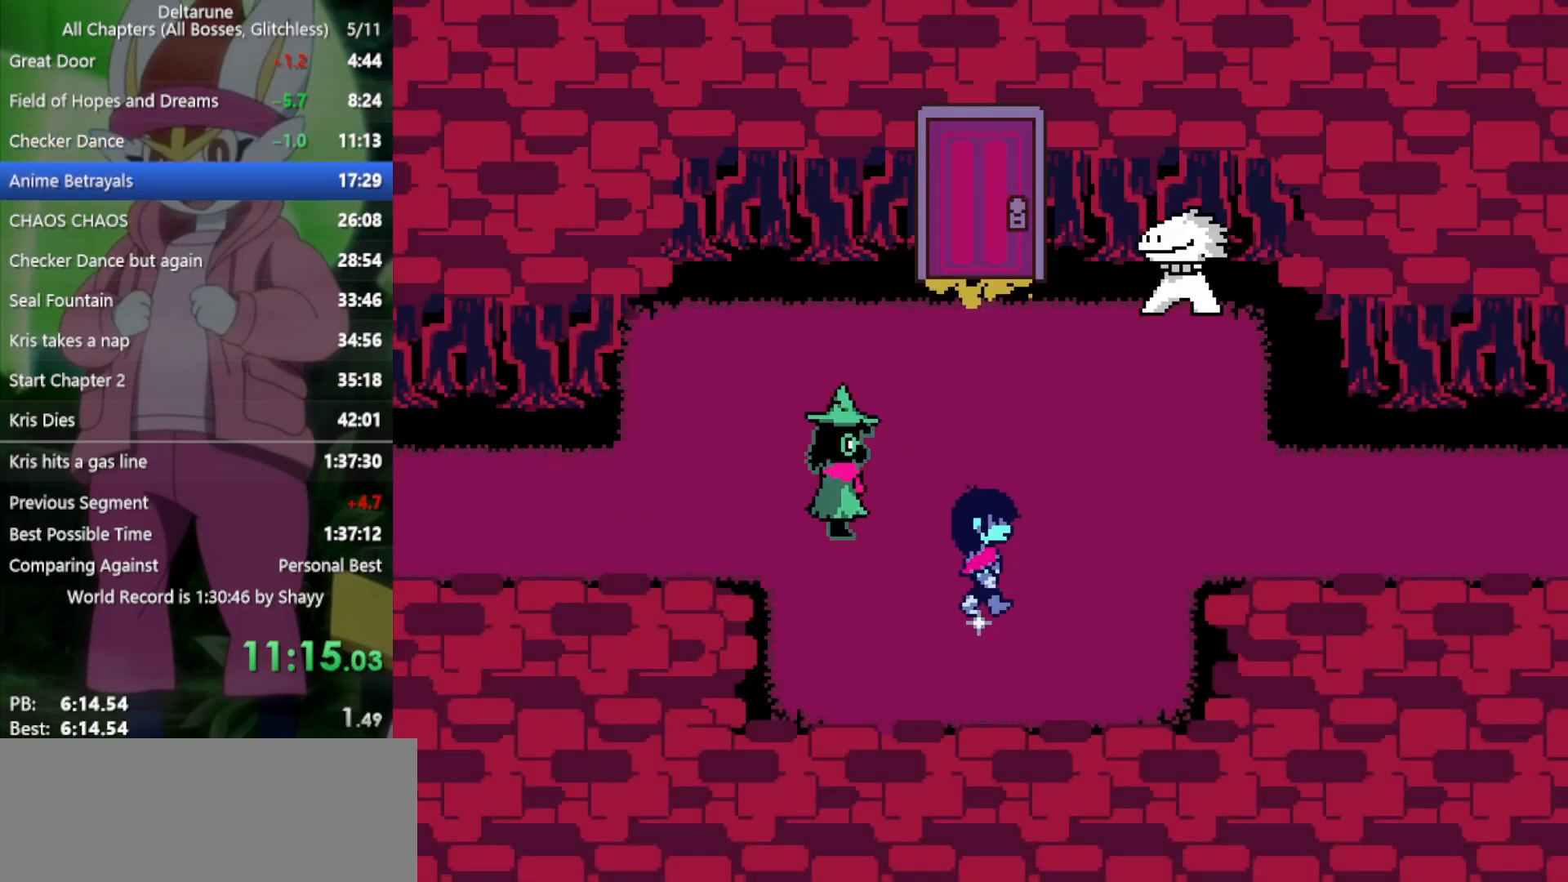
{"keys": ["right", "x"], "events": [[133, "up", "down"], [317, "up", "up"]]}
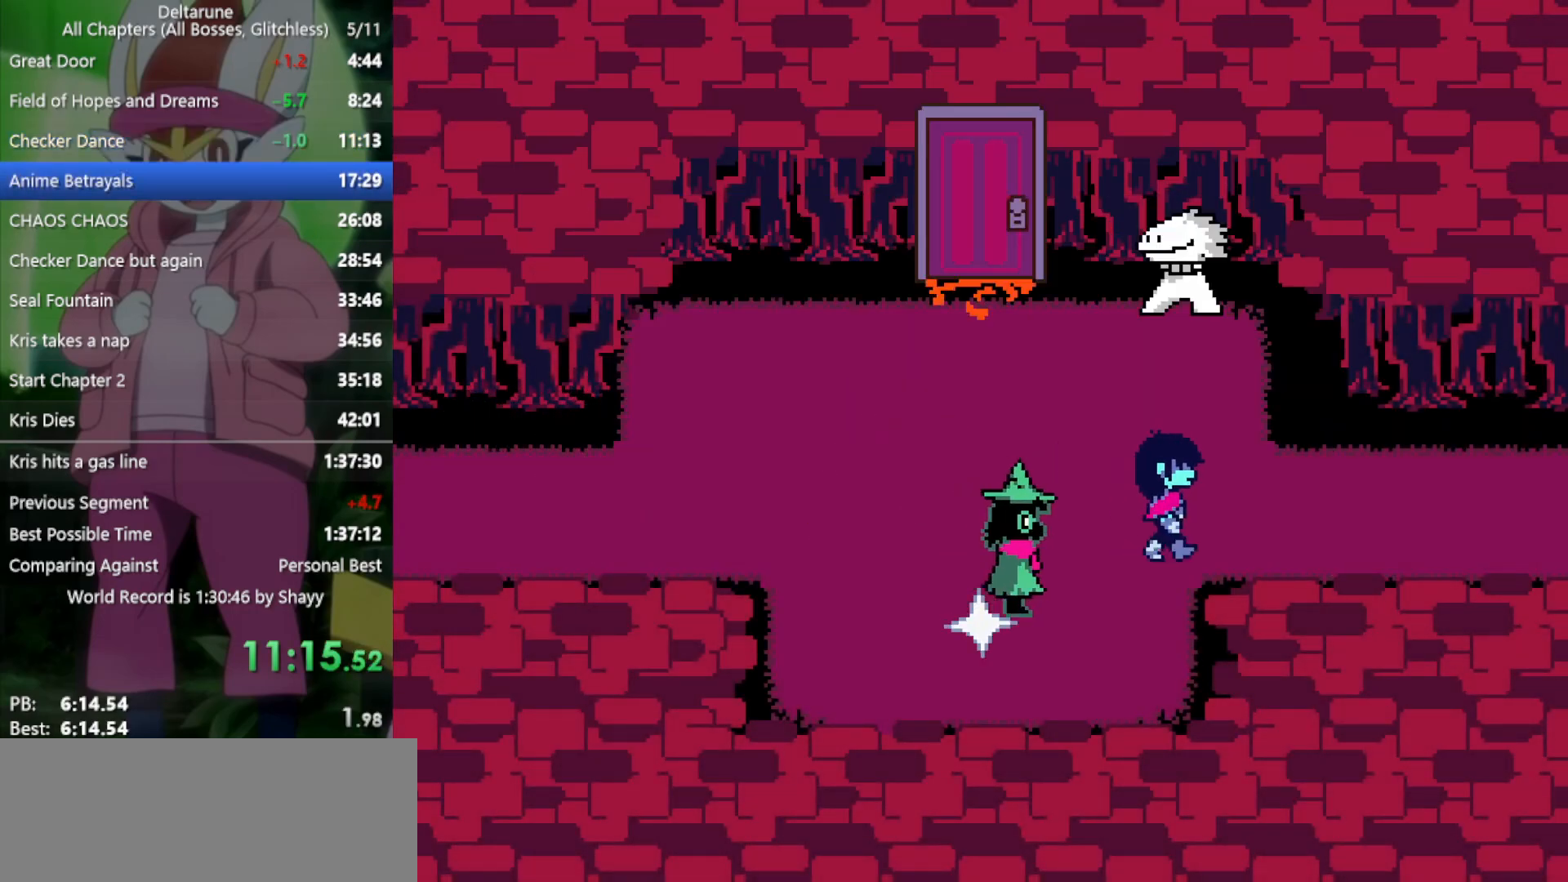
{"keys": ["right", "x"], "events": []}
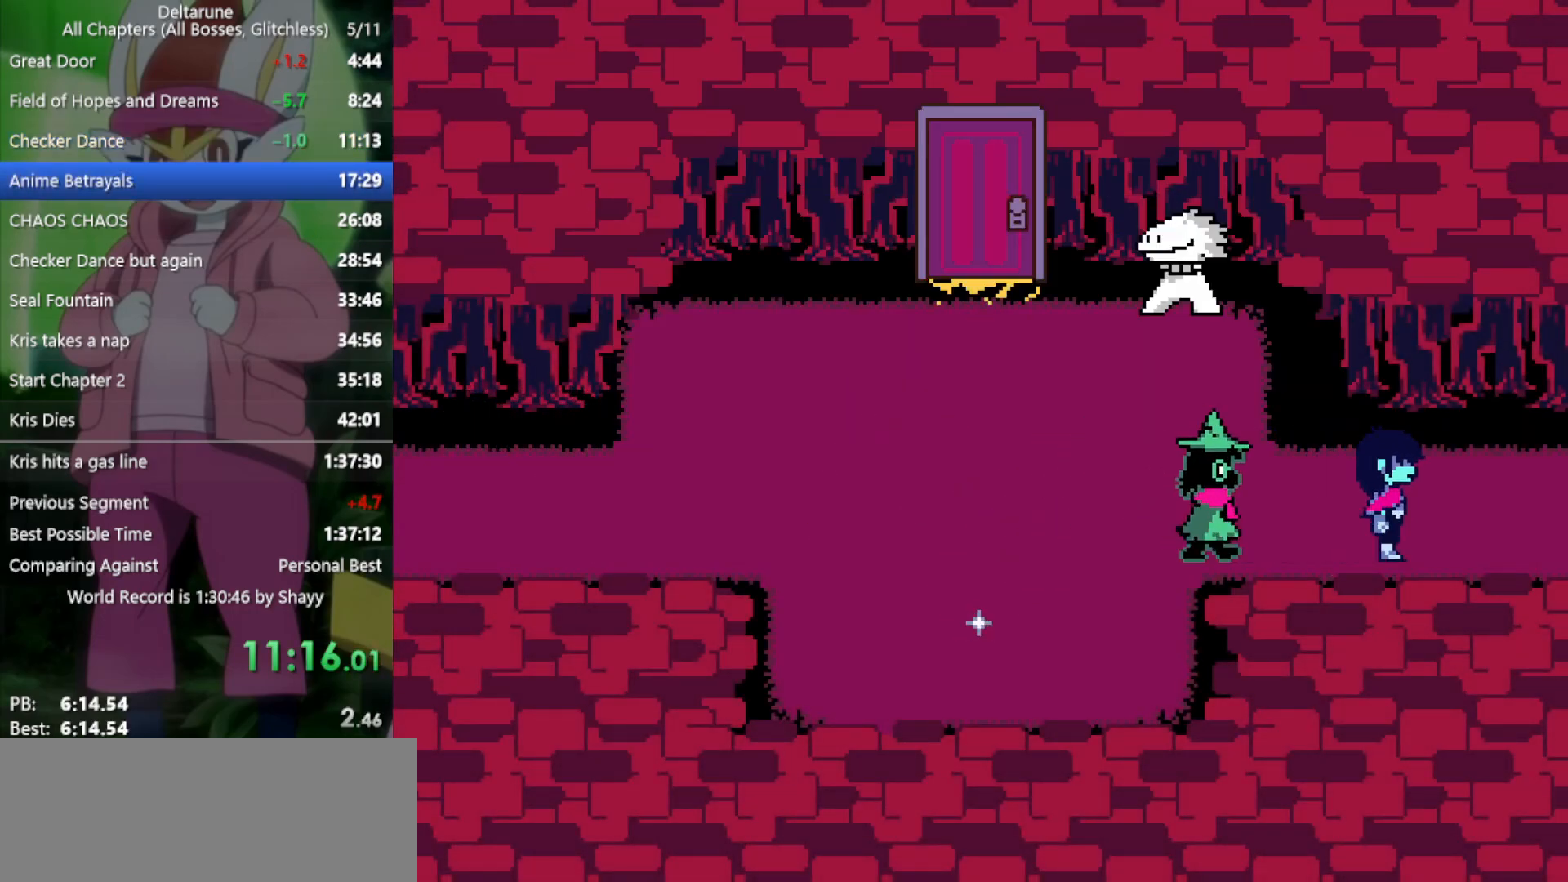
{"keys": ["right", "x"], "events": []}
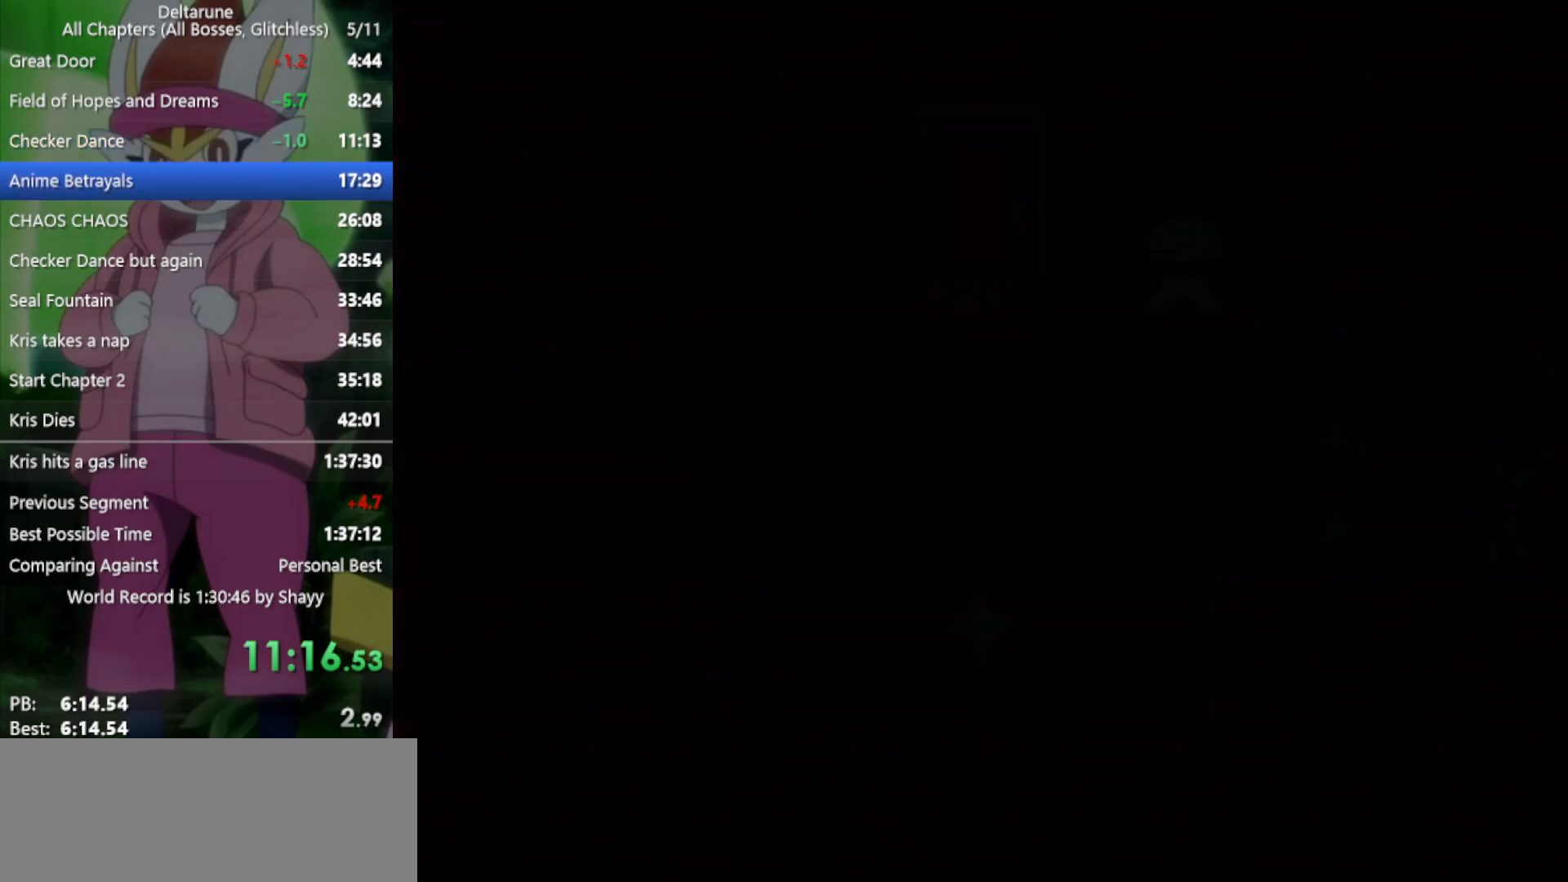
{"keys": ["right", "x"], "events": []}
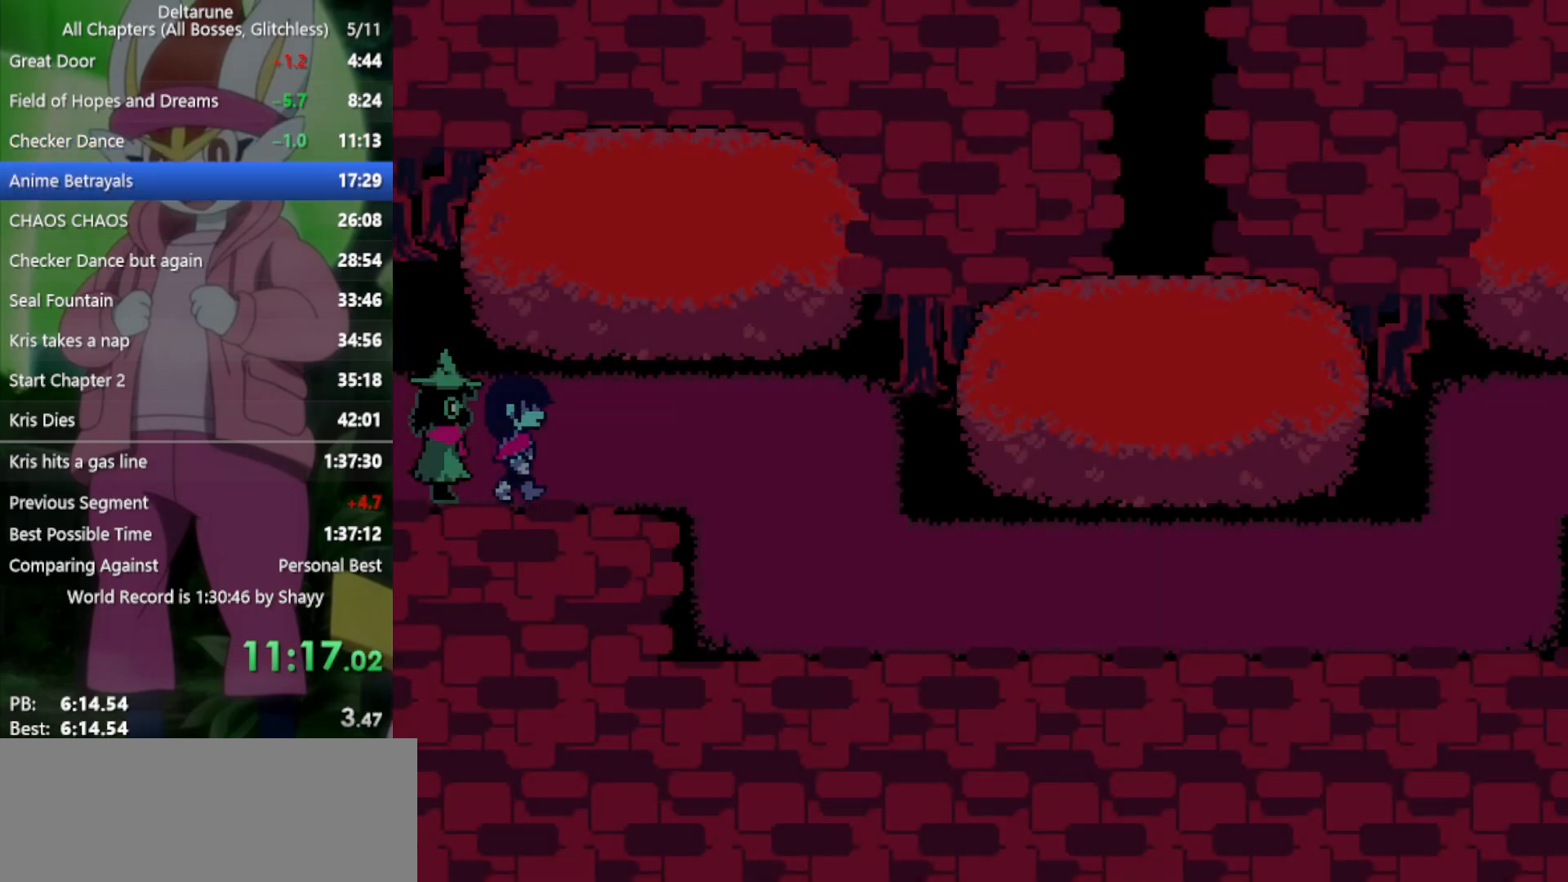
{"keys": ["right", "x"], "events": []}
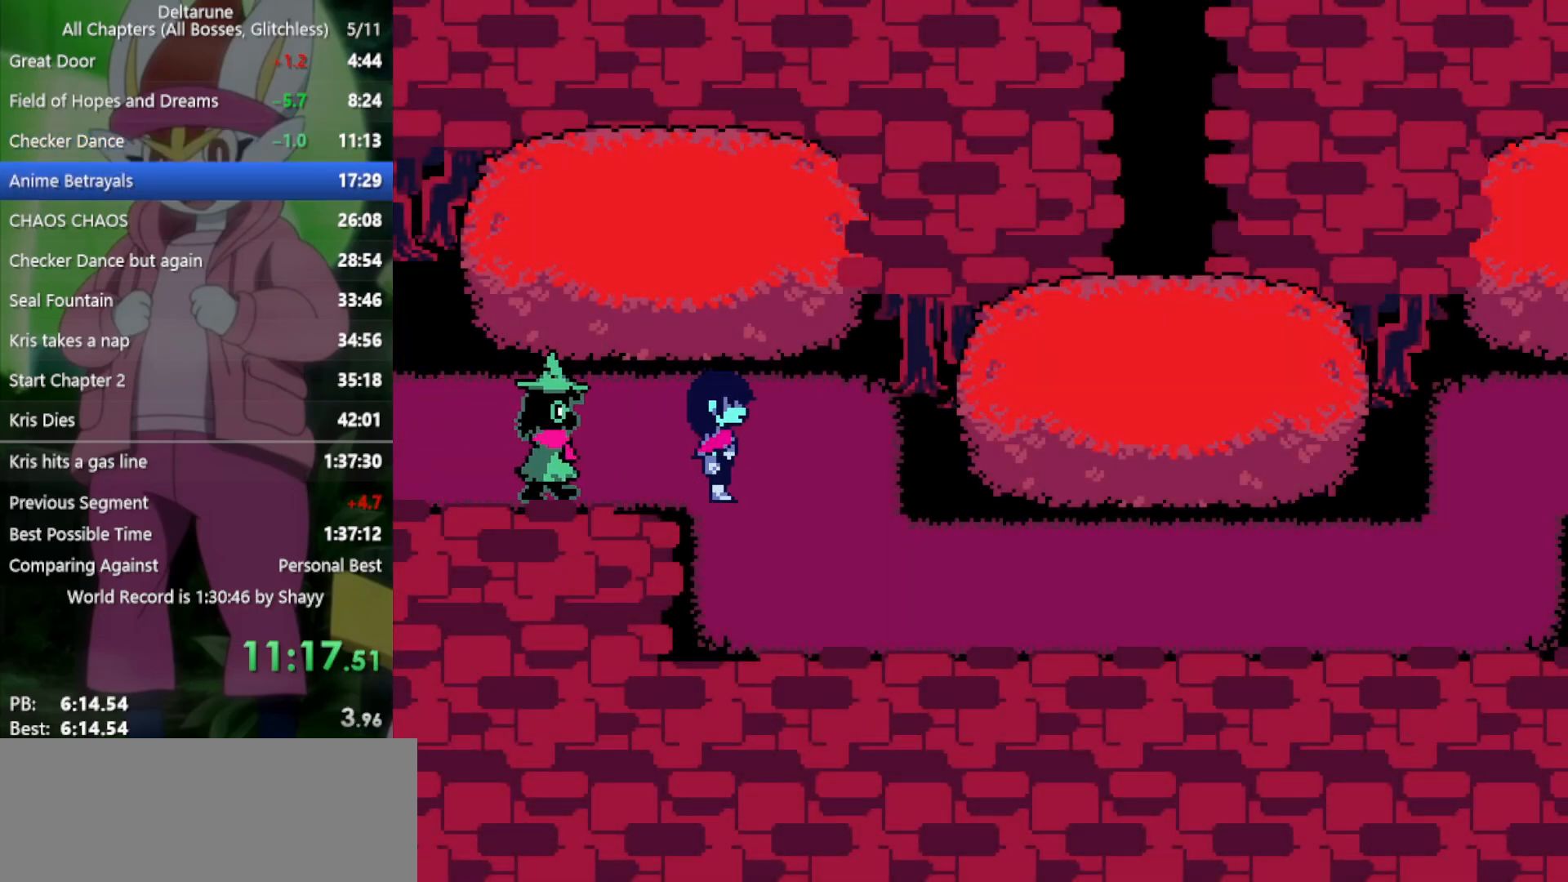
{"keys": ["right", "x"], "events": [[67, "down", "down"], [100, "right", "up"], [300, "down", "up"], [300, "right", "down"]]}
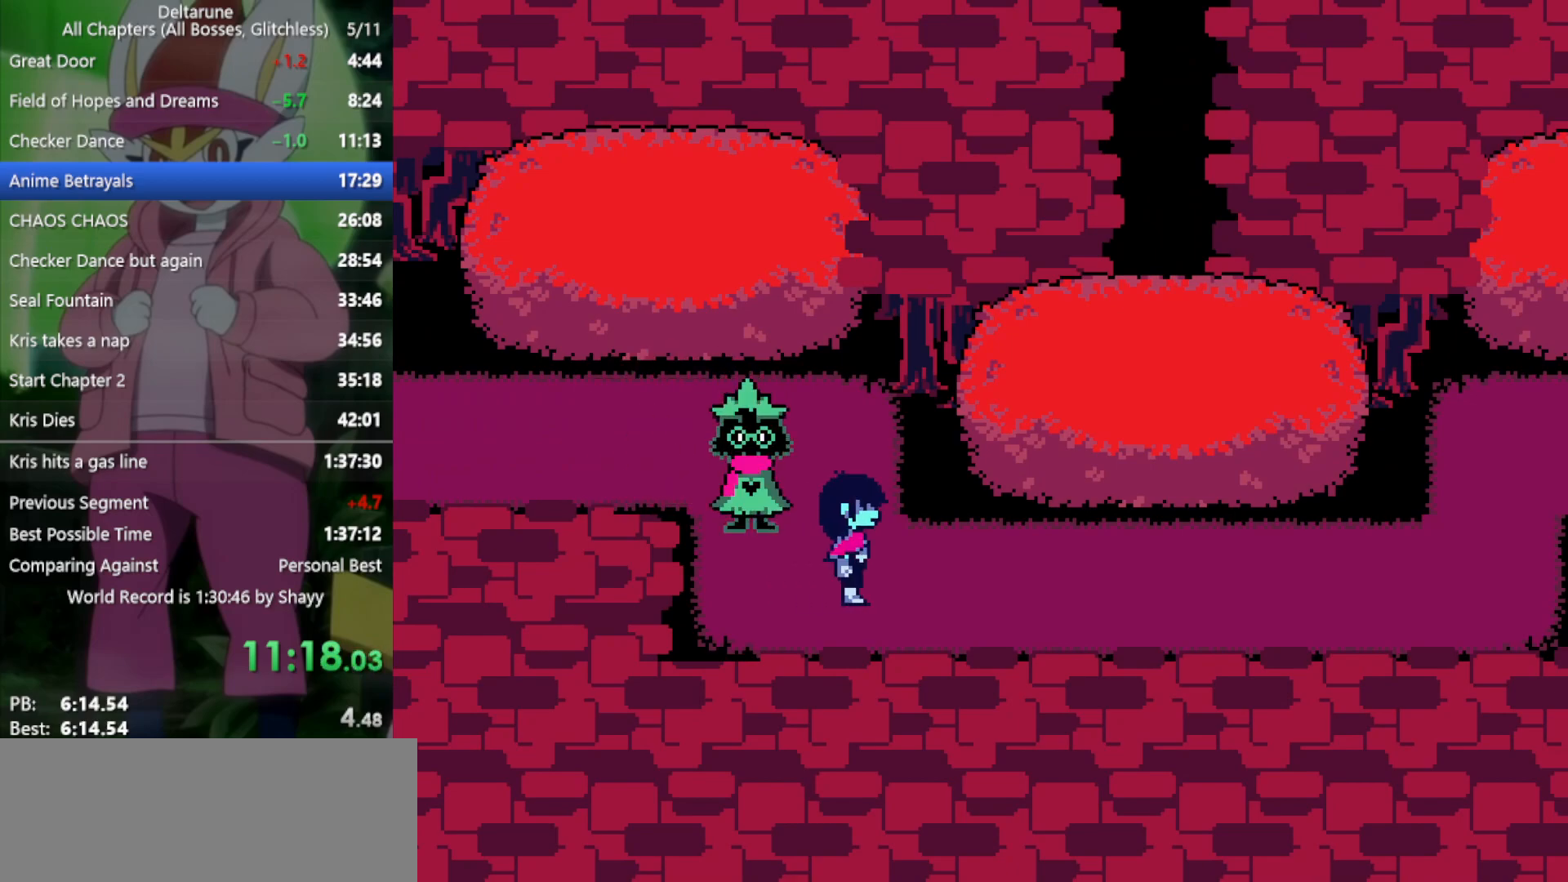
{"keys": ["left", "x"], "events": [[383, "left", "down"], [383, "right", "up"]]}
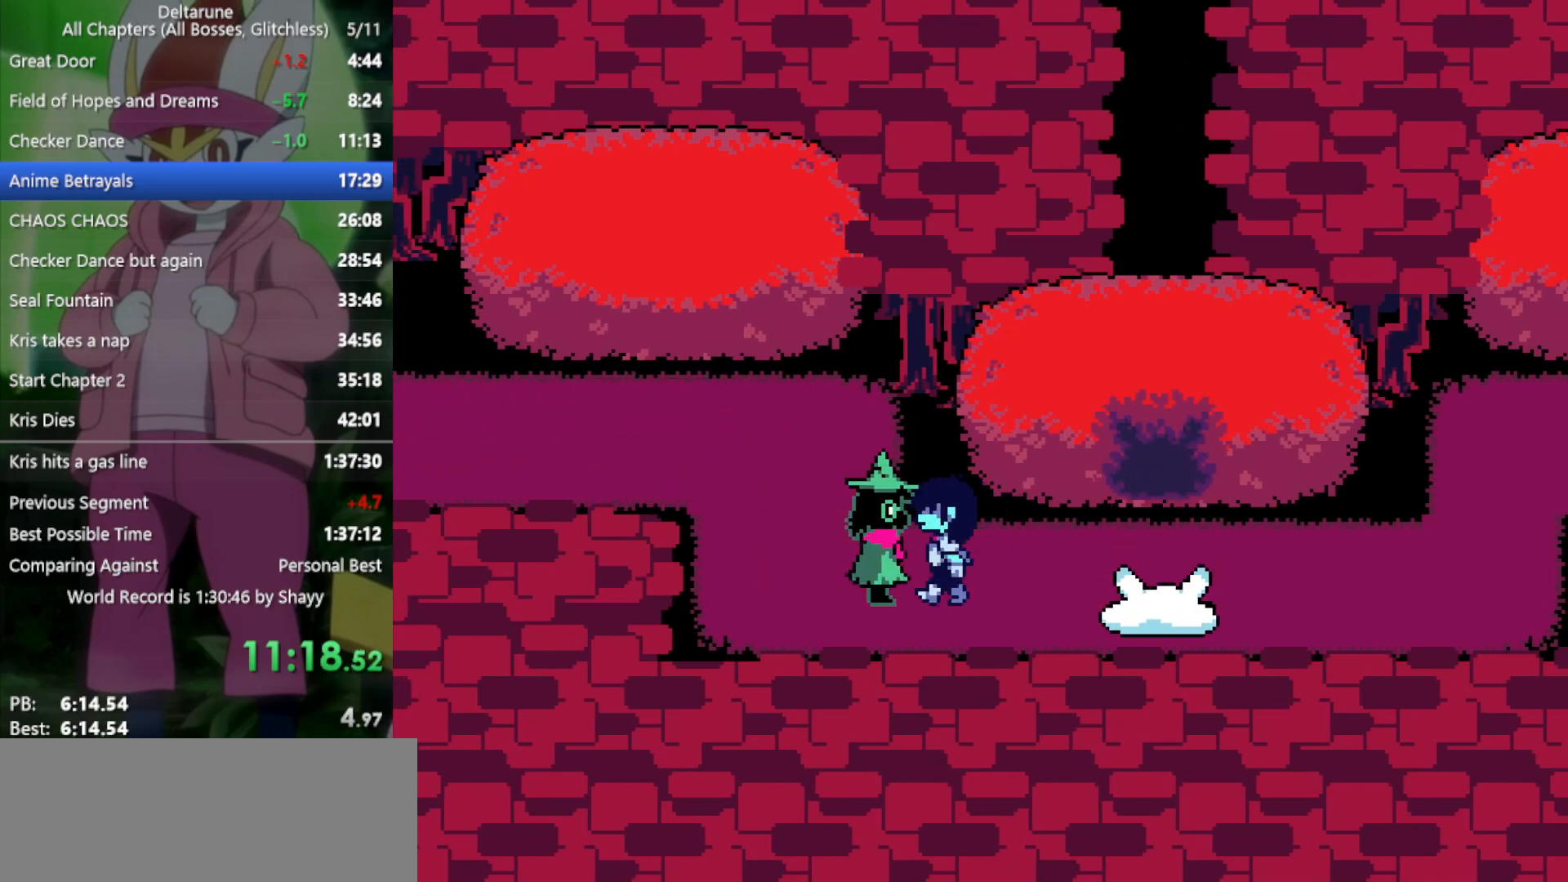
{"keys": ["right", "x"], "events": [[33, "left", "up"], [33, "right", "down"]]}
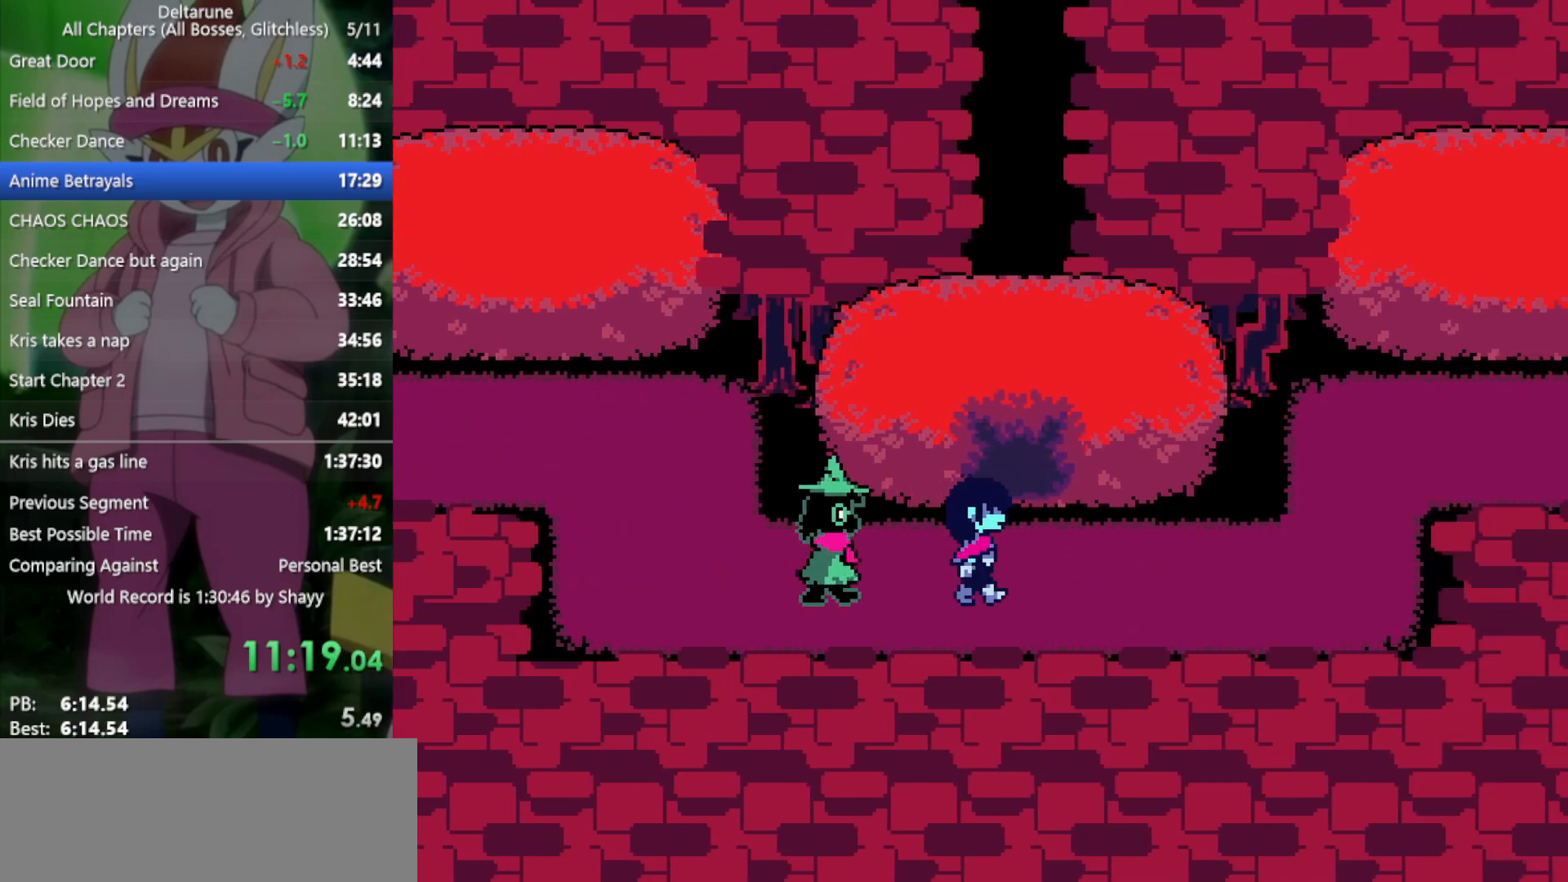
{"keys": ["right", "x"], "events": []}
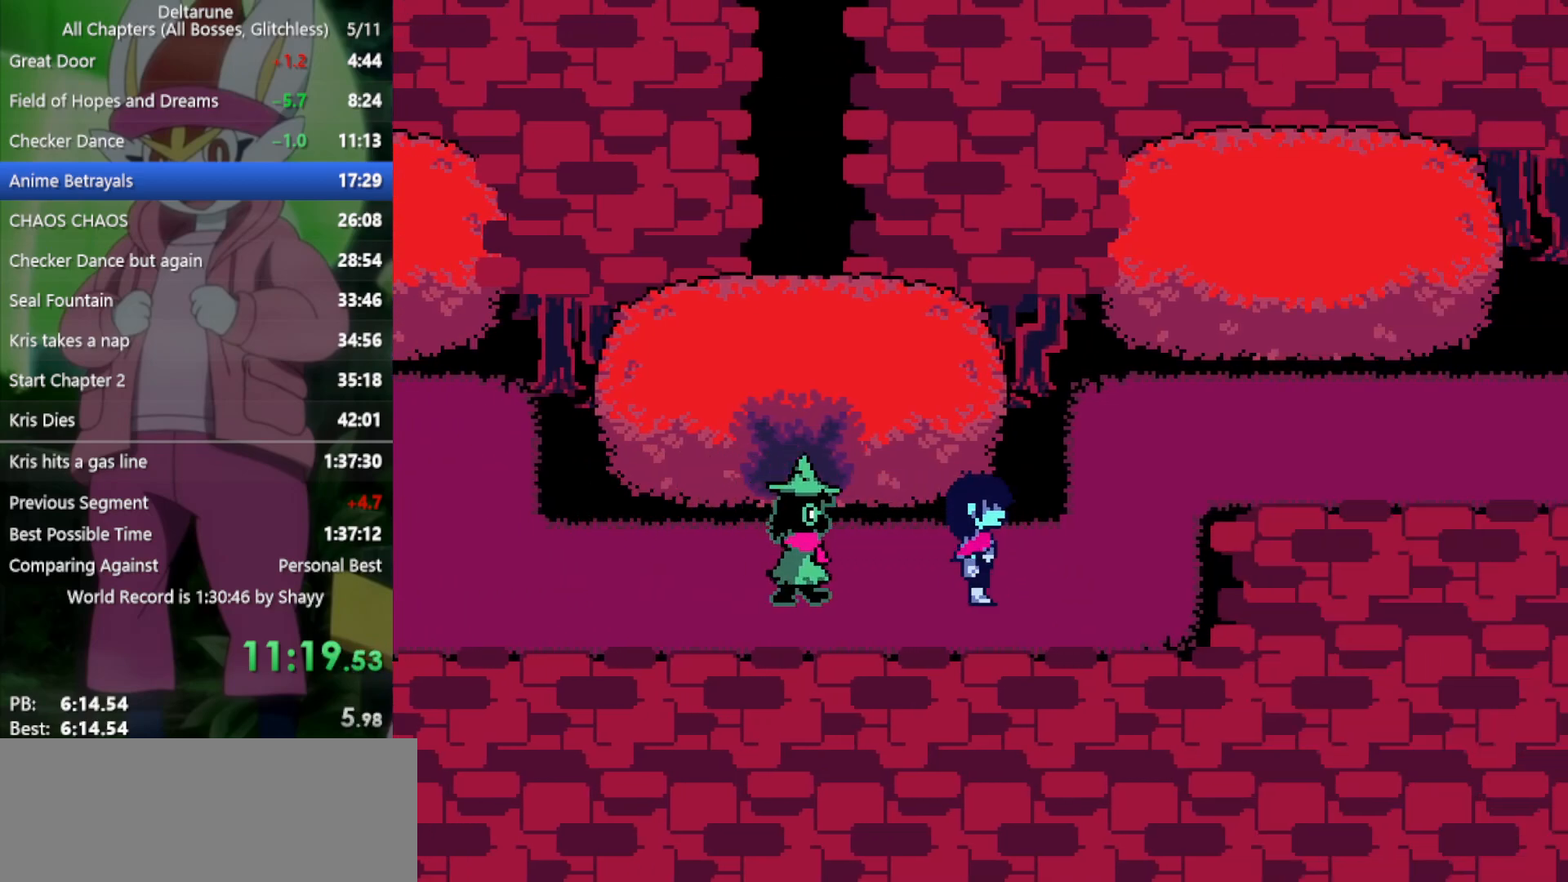
{"keys": ["up", "x"], "events": [[317, "up", "down"], [350, "right", "up"]]}
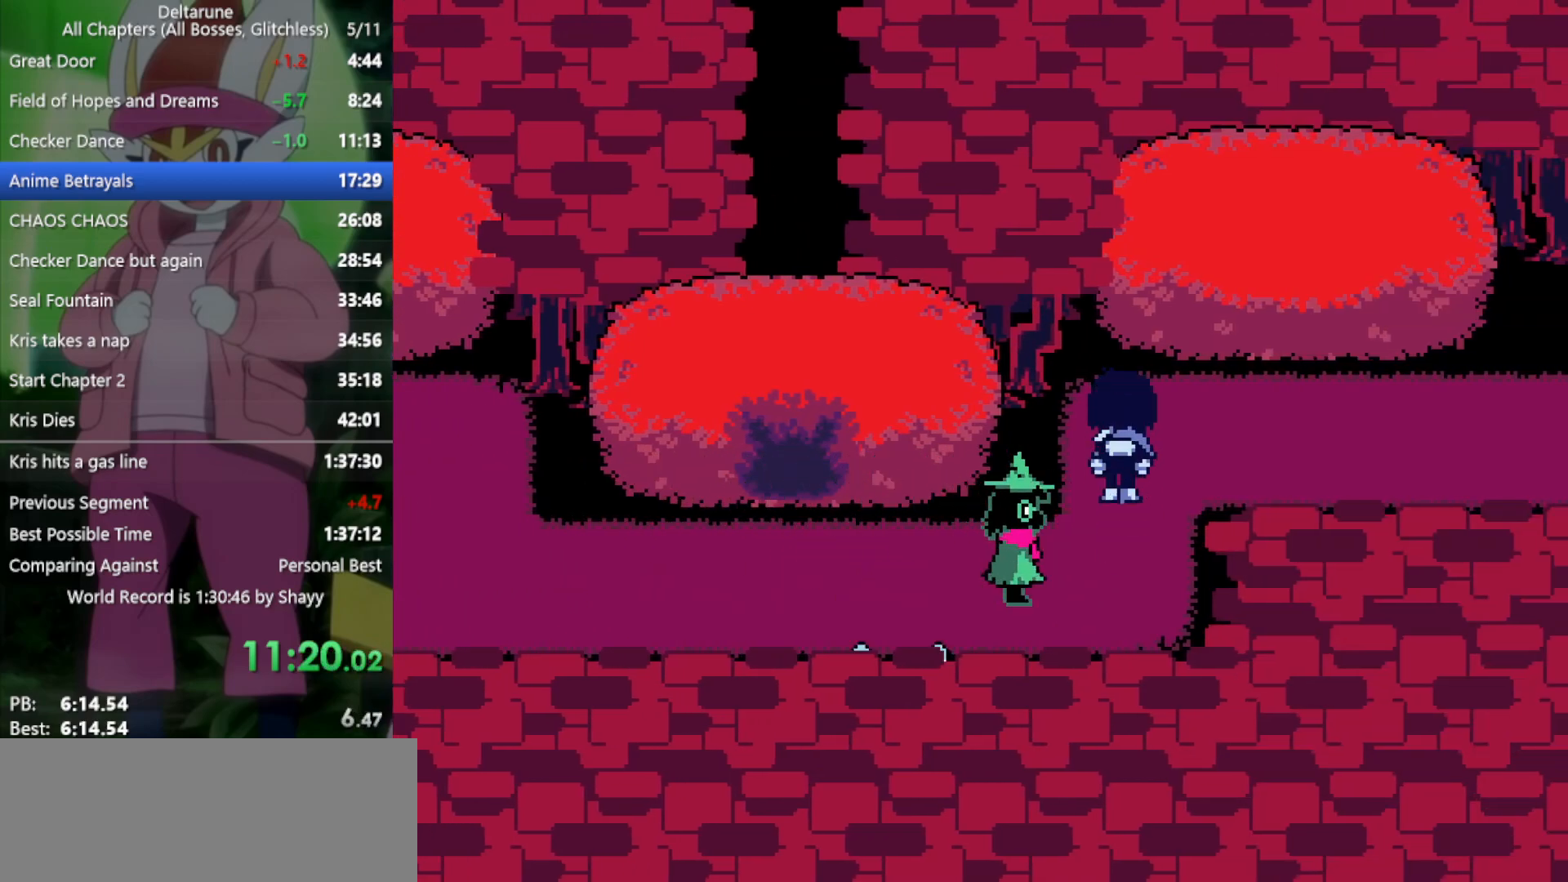
{"keys": ["right", "x"], "events": [[83, "right", "down"], [133, "up", "up"]]}
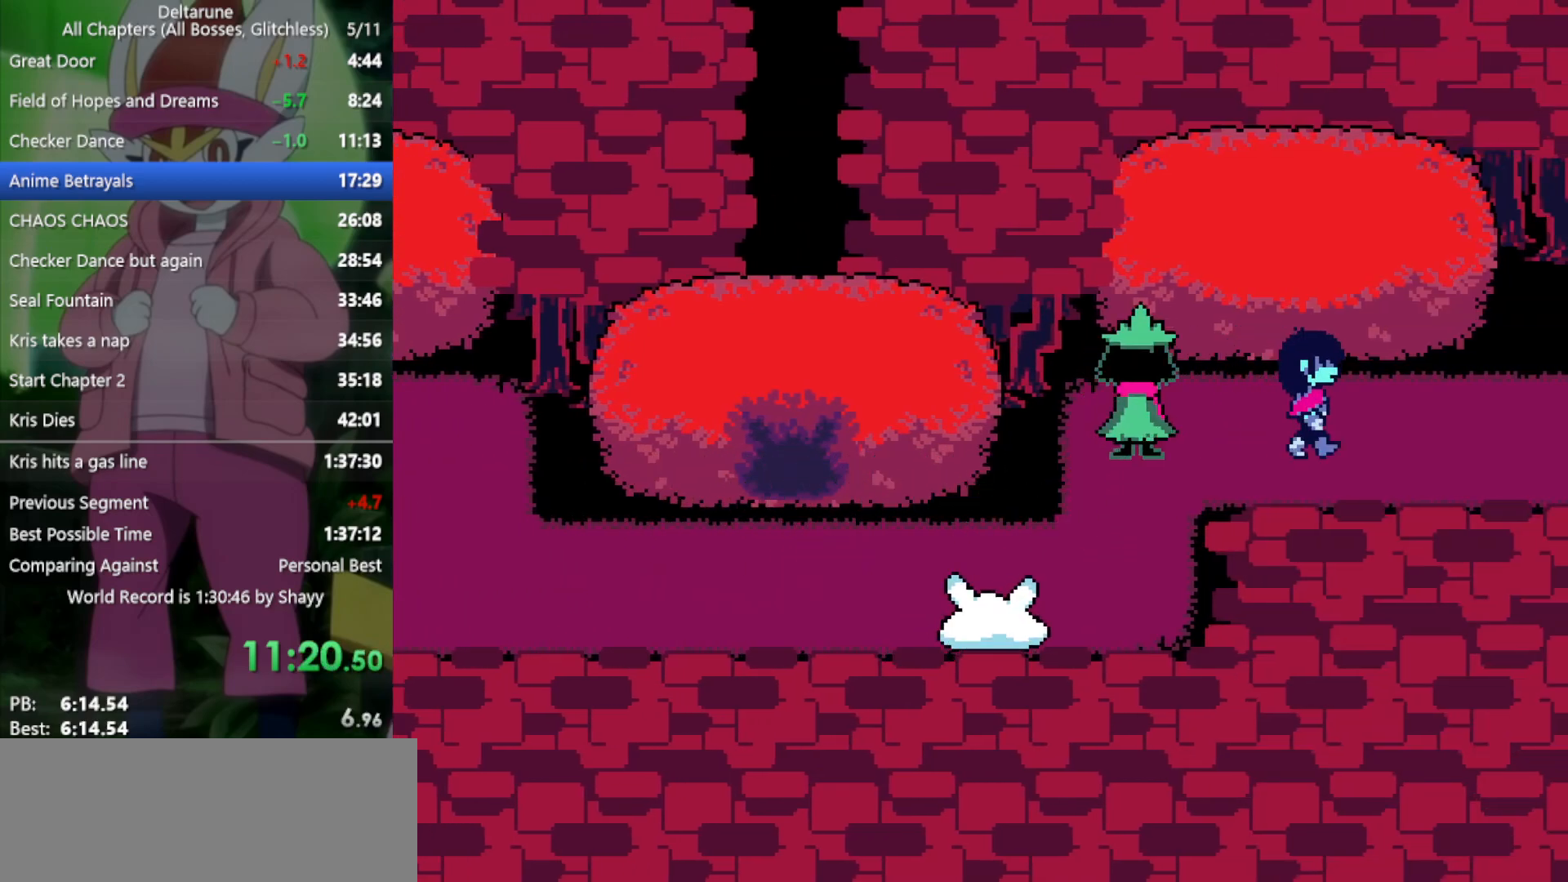
{"keys": ["right", "x"], "events": []}
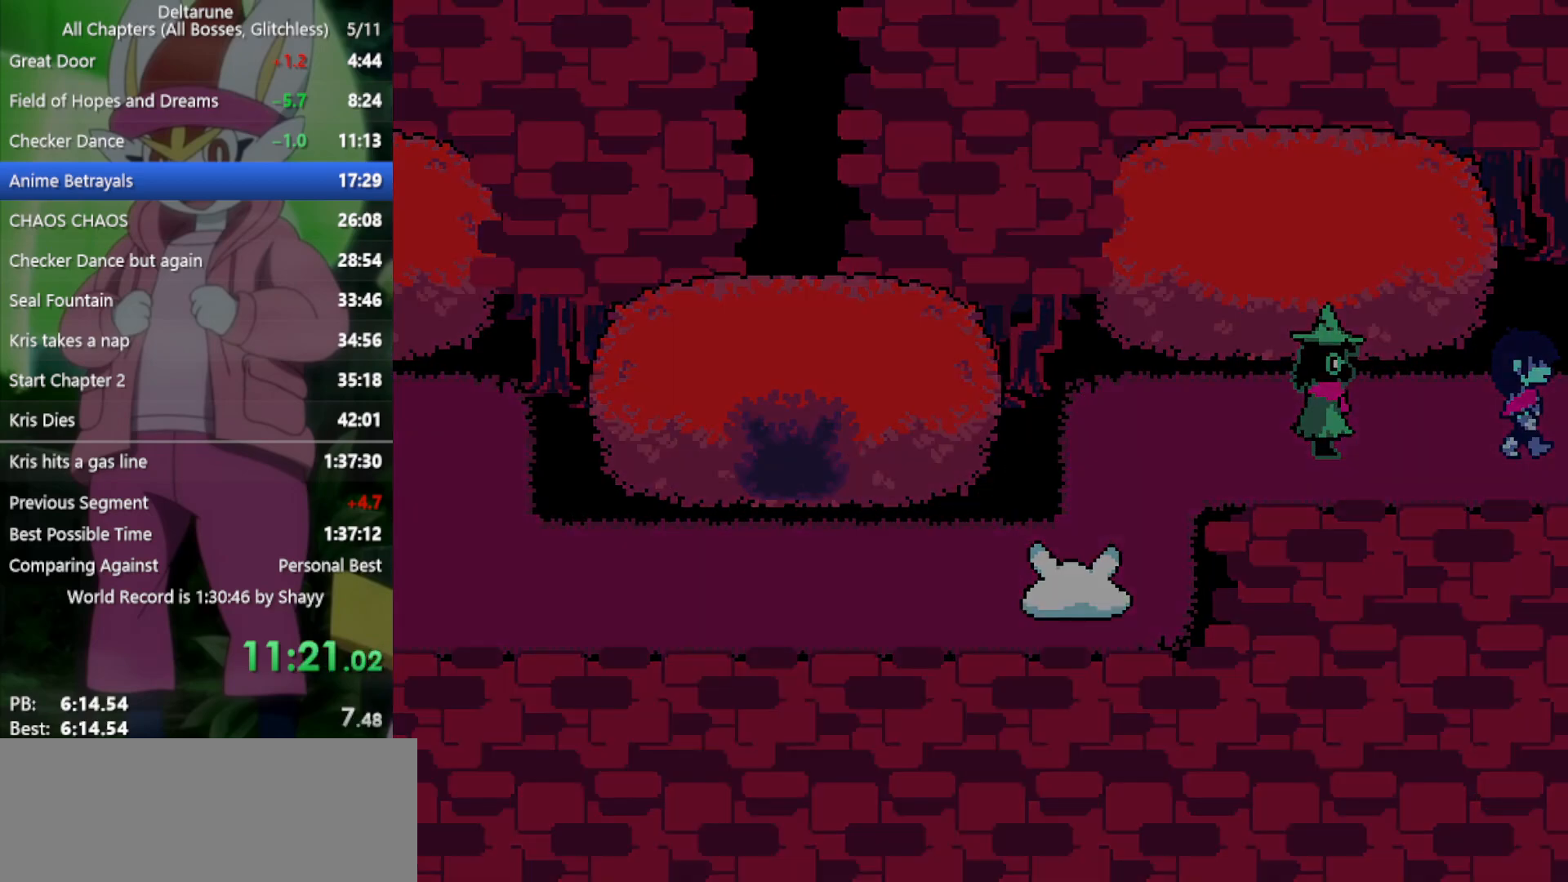
{"keys": ["right", "x"], "events": []}
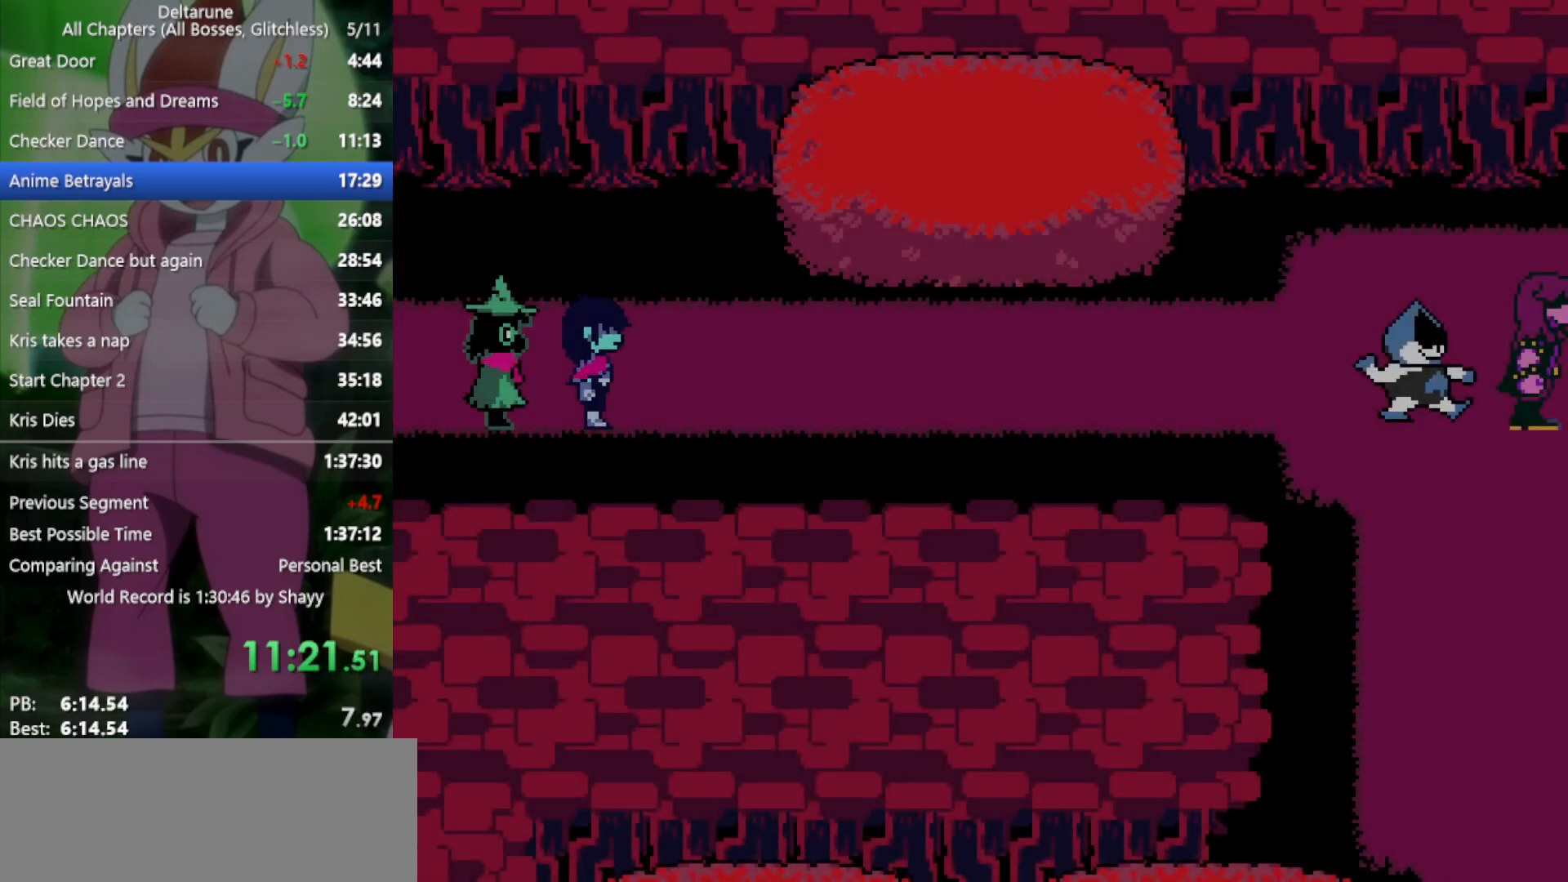
{"keys": ["right", "x"], "events": []}
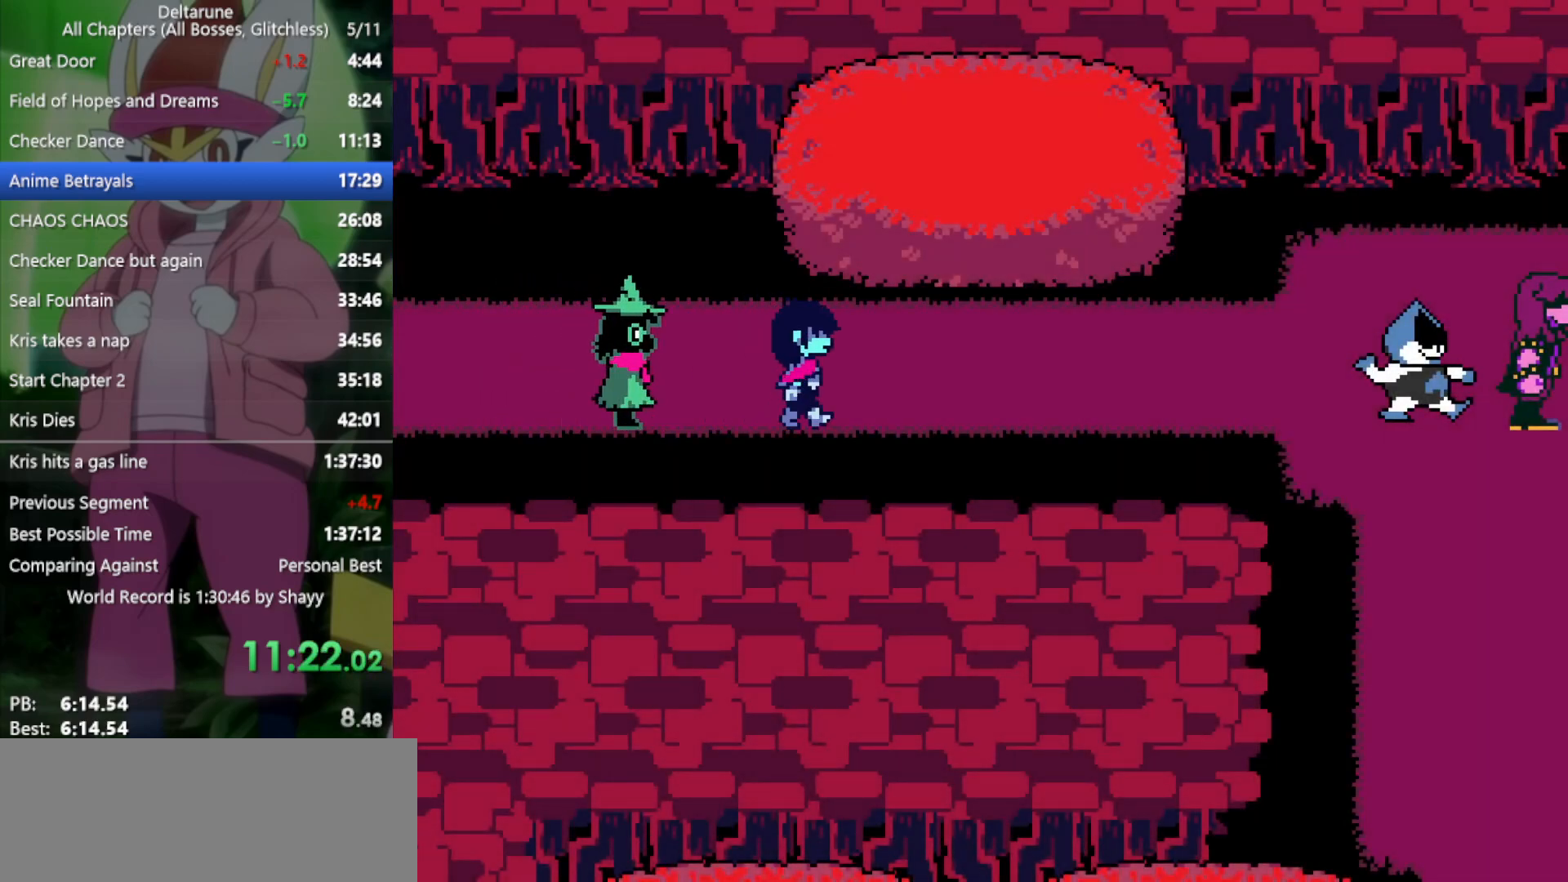
{"keys": ["return", "right", "x"], "events": [[433, "return", "down"], [433, "z", "down"], [467, "z", "up"]]}
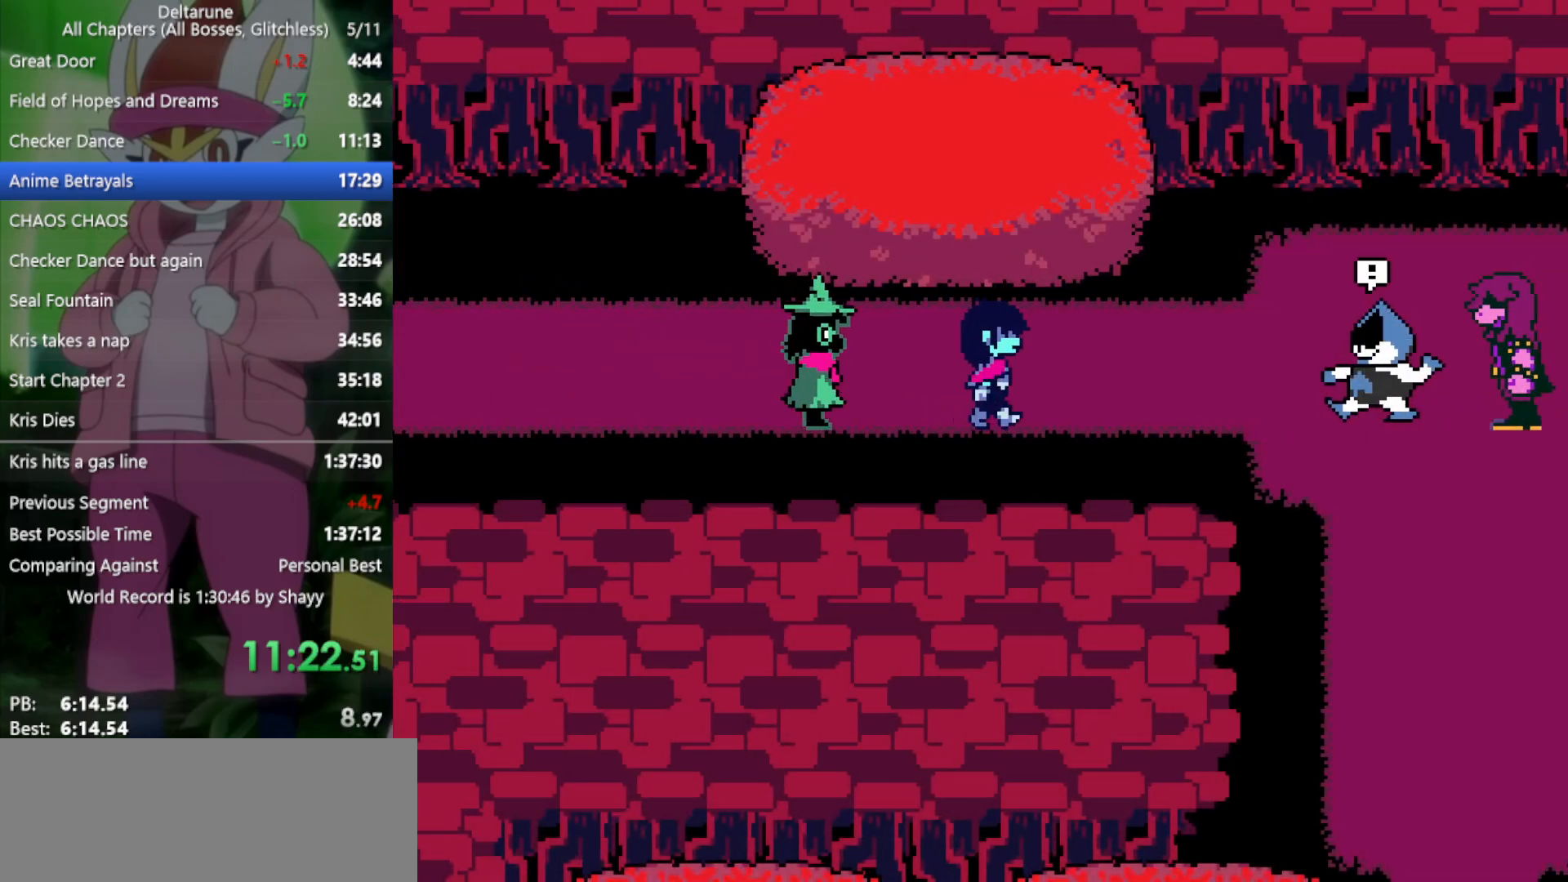
{"keys": ["right", "x", "z"], "events": [[17, "return", "up"], [67, "z", "down"], [117, "z", "up"], [200, "return", "down"], [200, "z", "down"], [250, "return", "up"], [250, "z", "up"], [300, "return", "down"], [333, "return", "up"], [333, "z", "down"], [383, "z", "up"], [433, "return", "down"], [483, "return", "up"], [483, "z", "down"]]}
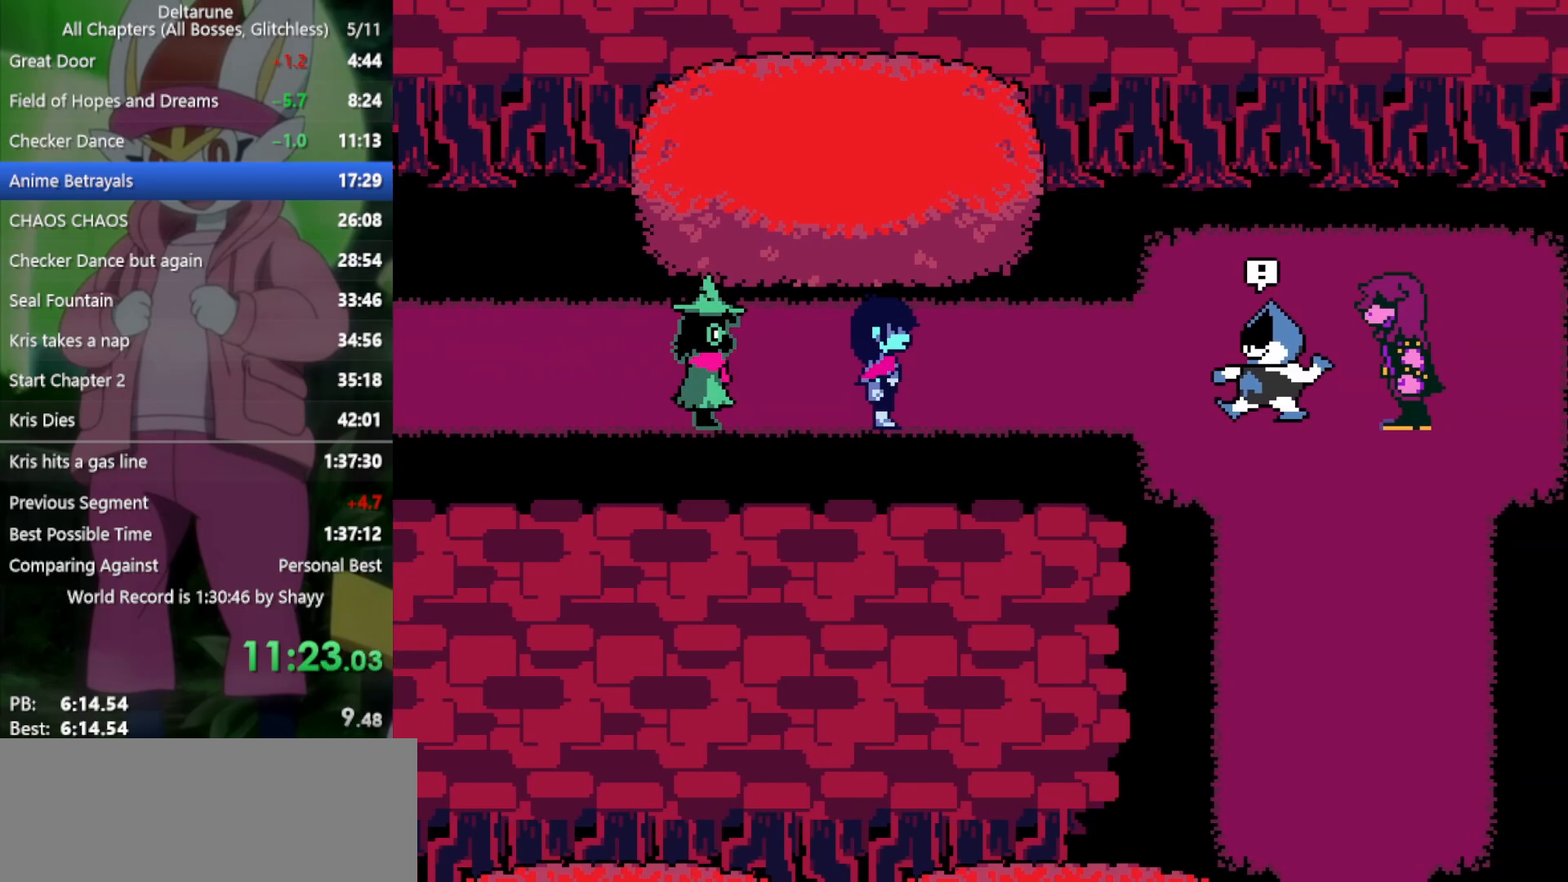
{"keys": ["return", "right", "x"], "events": [[17, "return", "down"], [17, "z", "up"], [117, "return", "up"], [117, "z", "down"], [167, "return", "down"], [217, "return", "up"], [217, "z", "up"], [250, "return", "down"], [300, "return", "up"], [300, "z", "down"], [350, "z", "up"], [400, "return", "down"], [433, "return", "up"], [433, "z", "down"], [483, "return", "down"], [483, "z", "up"]]}
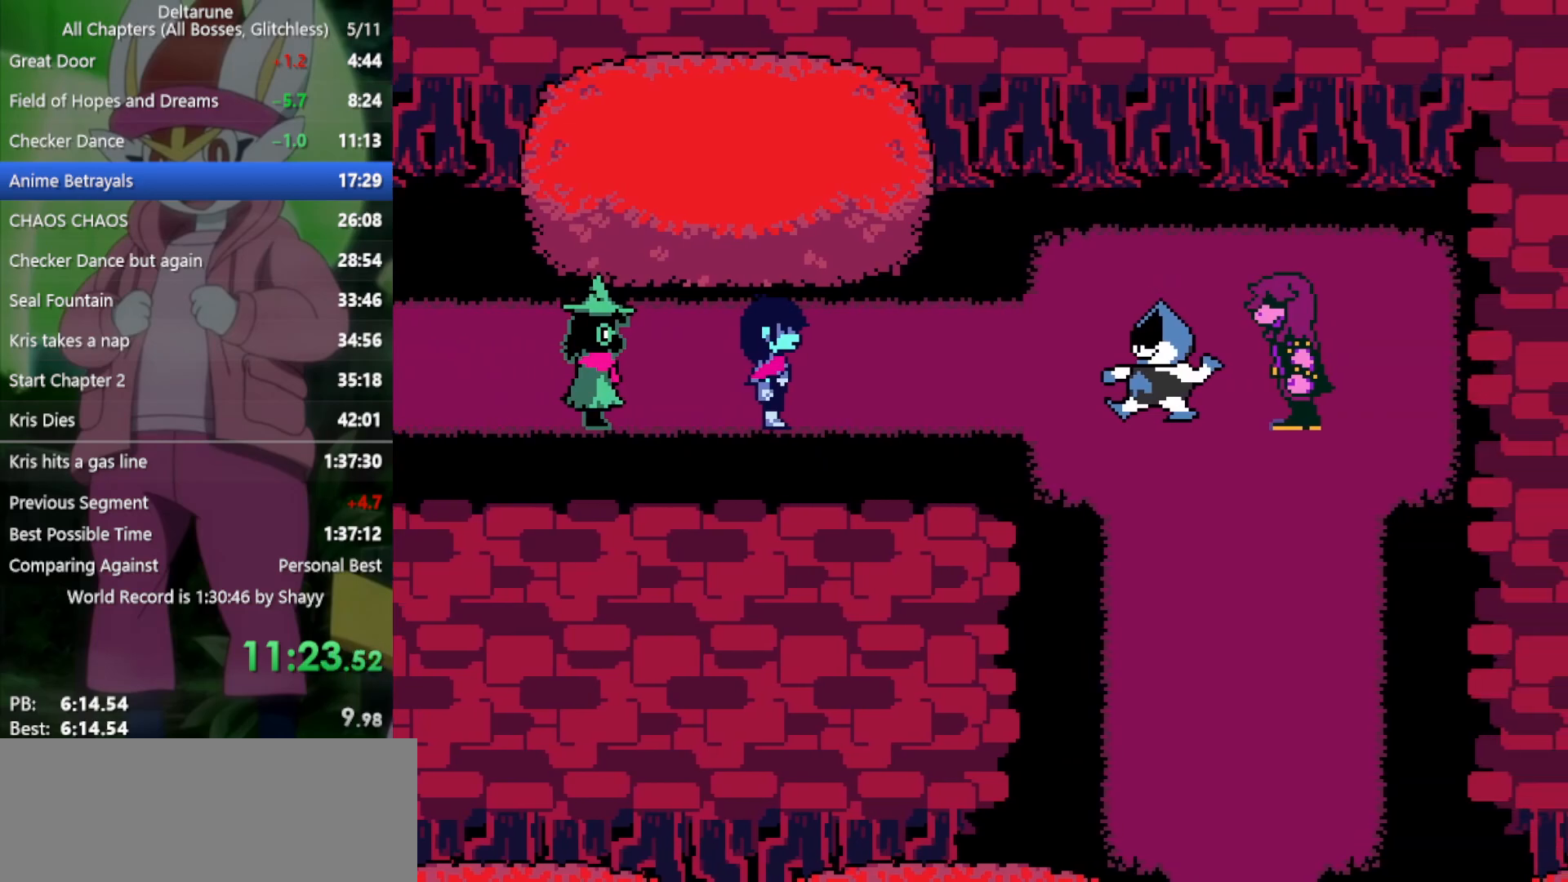
{"keys": ["return", "right", "x", "z"], "events": [[33, "return", "up"], [83, "return", "down"], [83, "z", "down"], [117, "z", "up"], [167, "return", "up"], [217, "return", "down"], [217, "z", "down"], [267, "return", "up"], [267, "z", "up"], [350, "return", "down"], [350, "z", "down"], [400, "return", "up"], [400, "z", "up"], [483, "return", "down"], [483, "z", "down"]]}